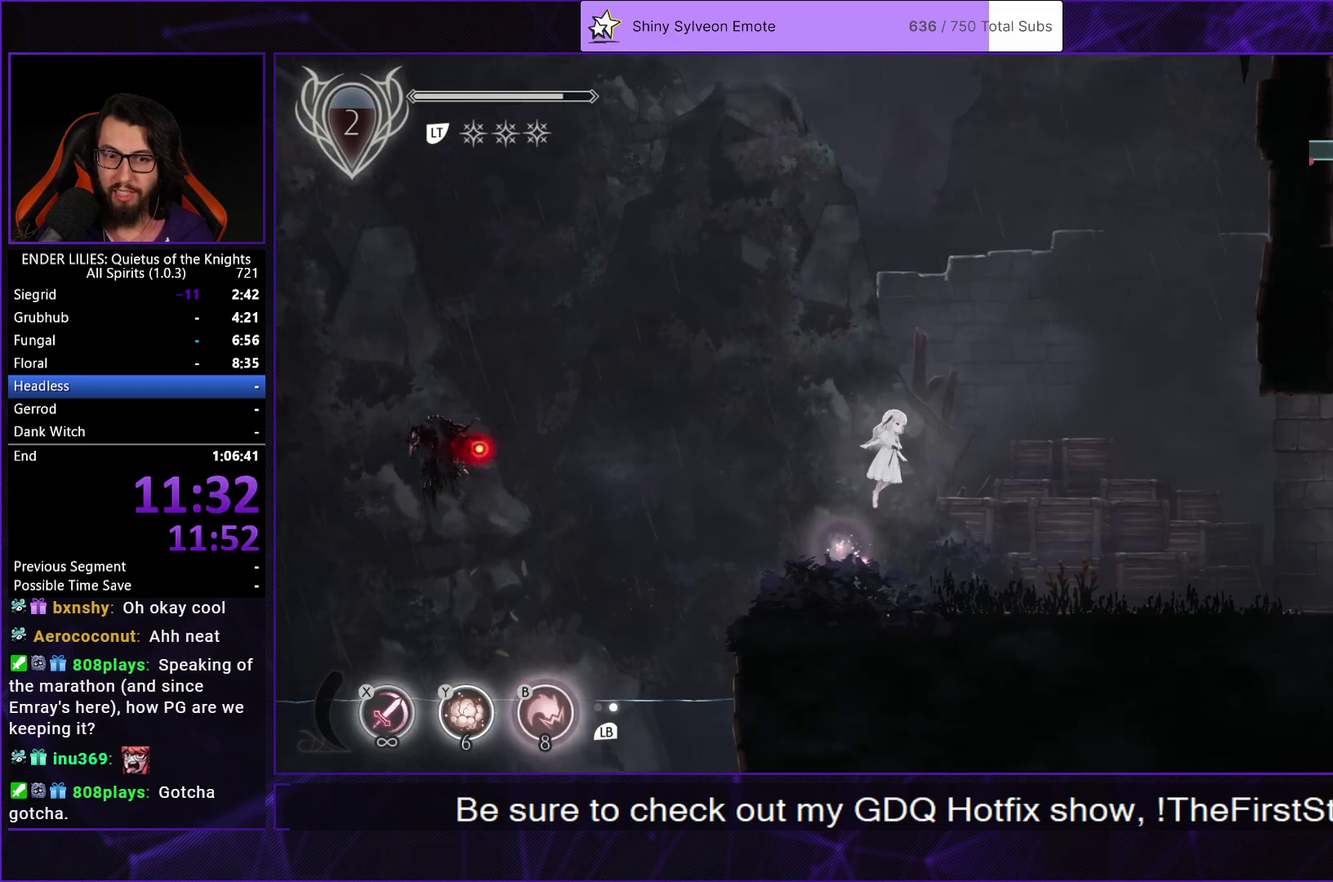
Gameplay with a controller (Xbox layout); each line is a JSON object with the inputs held at the frame after it. "events" lists button and stick changes between this image and that frame as [ms after this image, input, new state], when the widget could be followed in between. Not read: L3 R2 R3.
{"buttons": ["DPAD_RIGHT"], "left_stick": "center", "right_stick": "center", "events": [[17, "A", "down"], [50, "R1", "down"], [167, "R1", "up"], [183, "A", "up"]]}
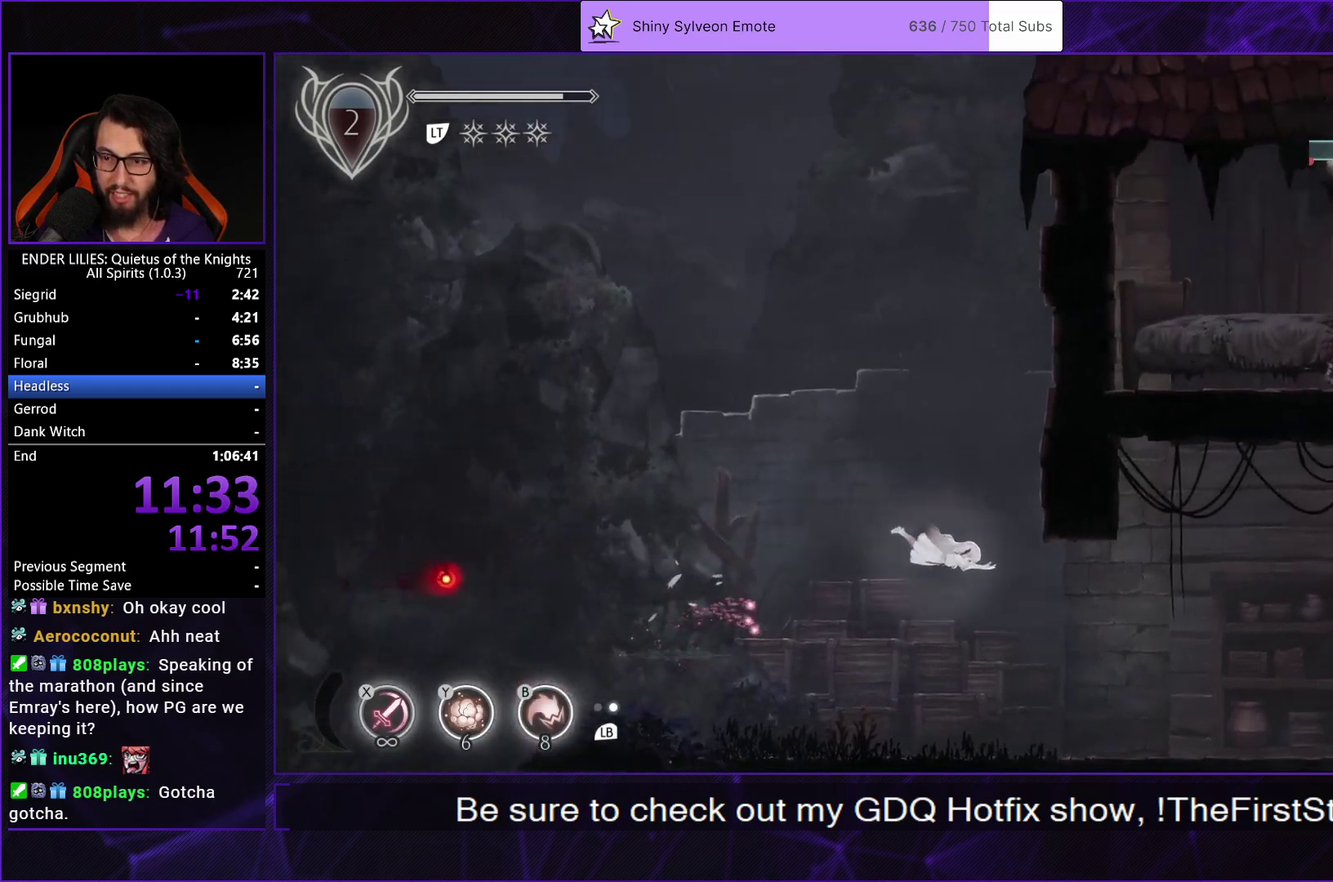
{"buttons": ["DPAD_RIGHT"], "left_stick": "center", "right_stick": "center", "events": [[133, "L1", "down"], [283, "L1", "up"]]}
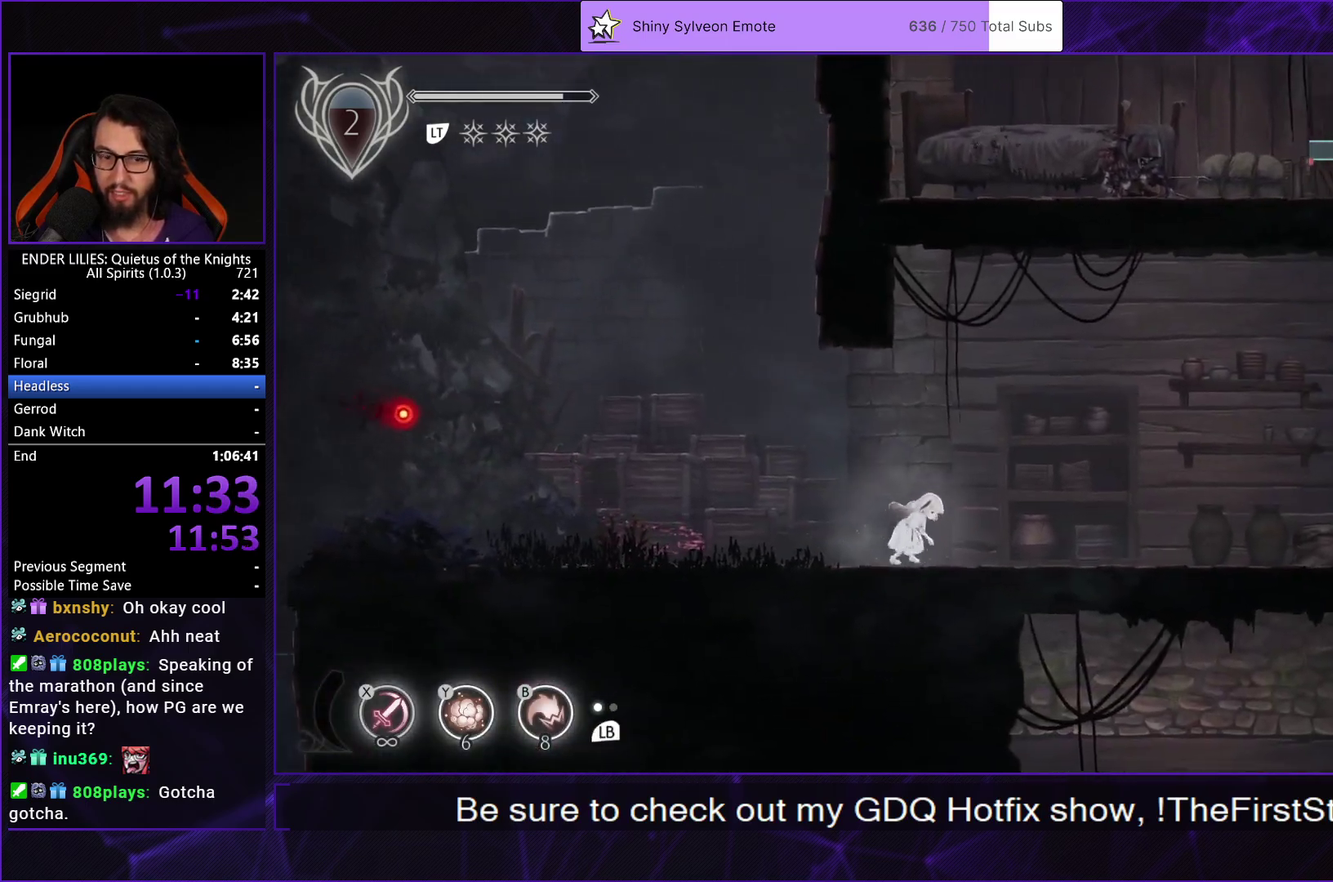
{"buttons": ["DPAD_RIGHT"], "left_stick": "center", "right_stick": "center", "events": []}
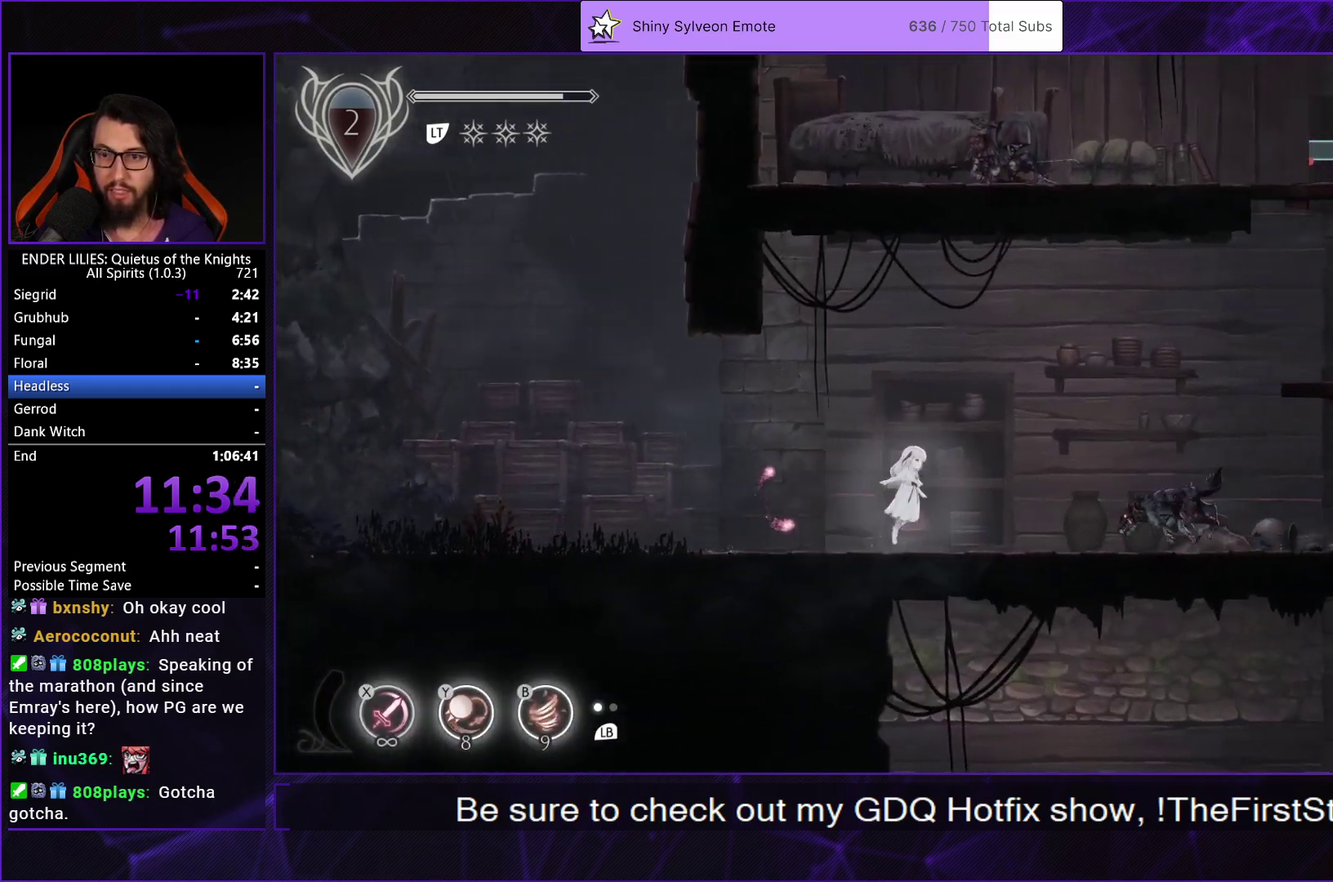
{"buttons": ["A", "R1", "DPAD_RIGHT"], "left_stick": "center", "right_stick": "center", "events": [[17, "A", "down"], [150, "A", "up"], [333, "A", "down"], [367, "R1", "down"]]}
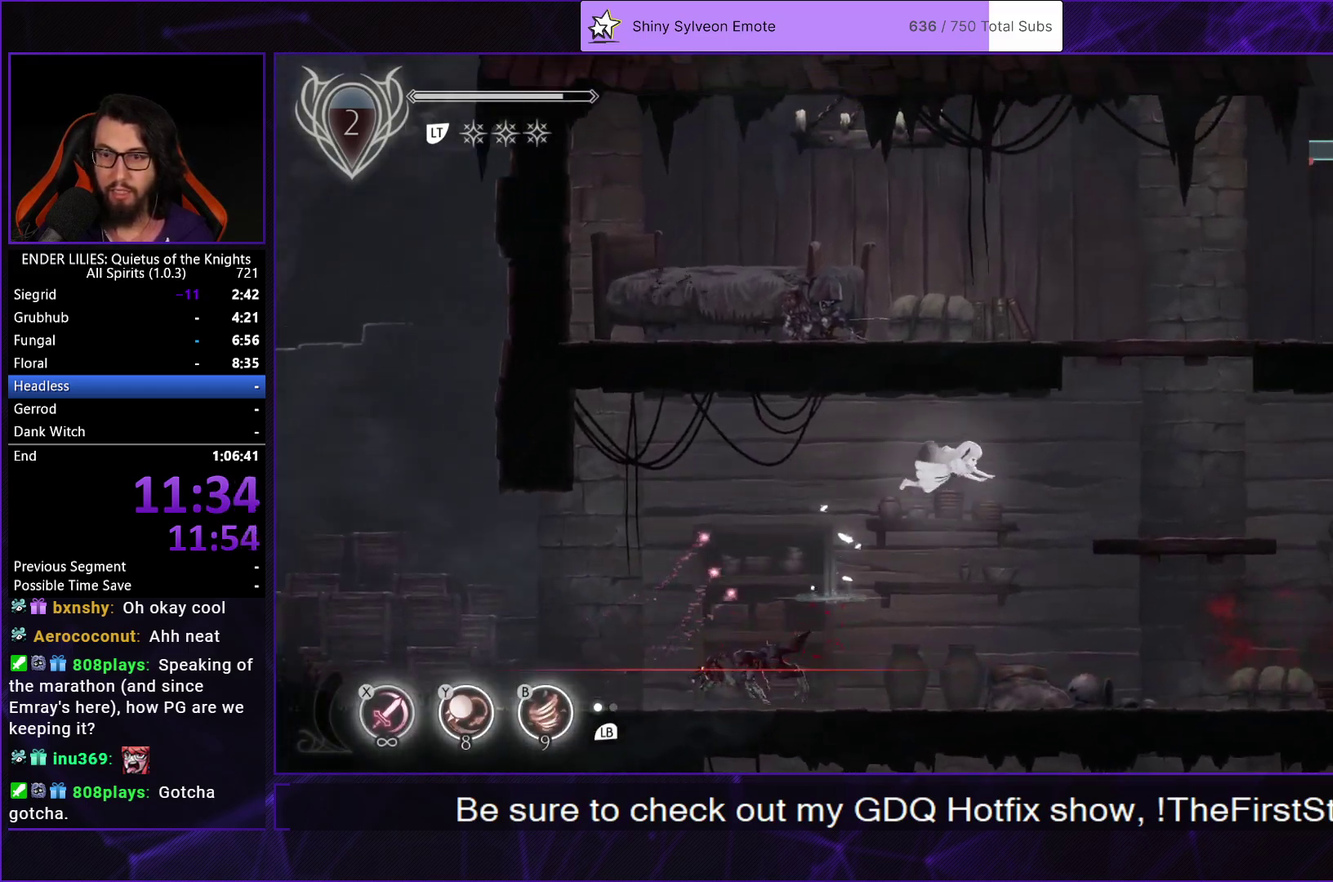
{"buttons": ["DPAD_RIGHT"], "left_stick": "center", "right_stick": "center", "events": [[50, "A", "up"], [50, "R1", "up"], [350, "L1", "down"], [483, "L1", "up"]]}
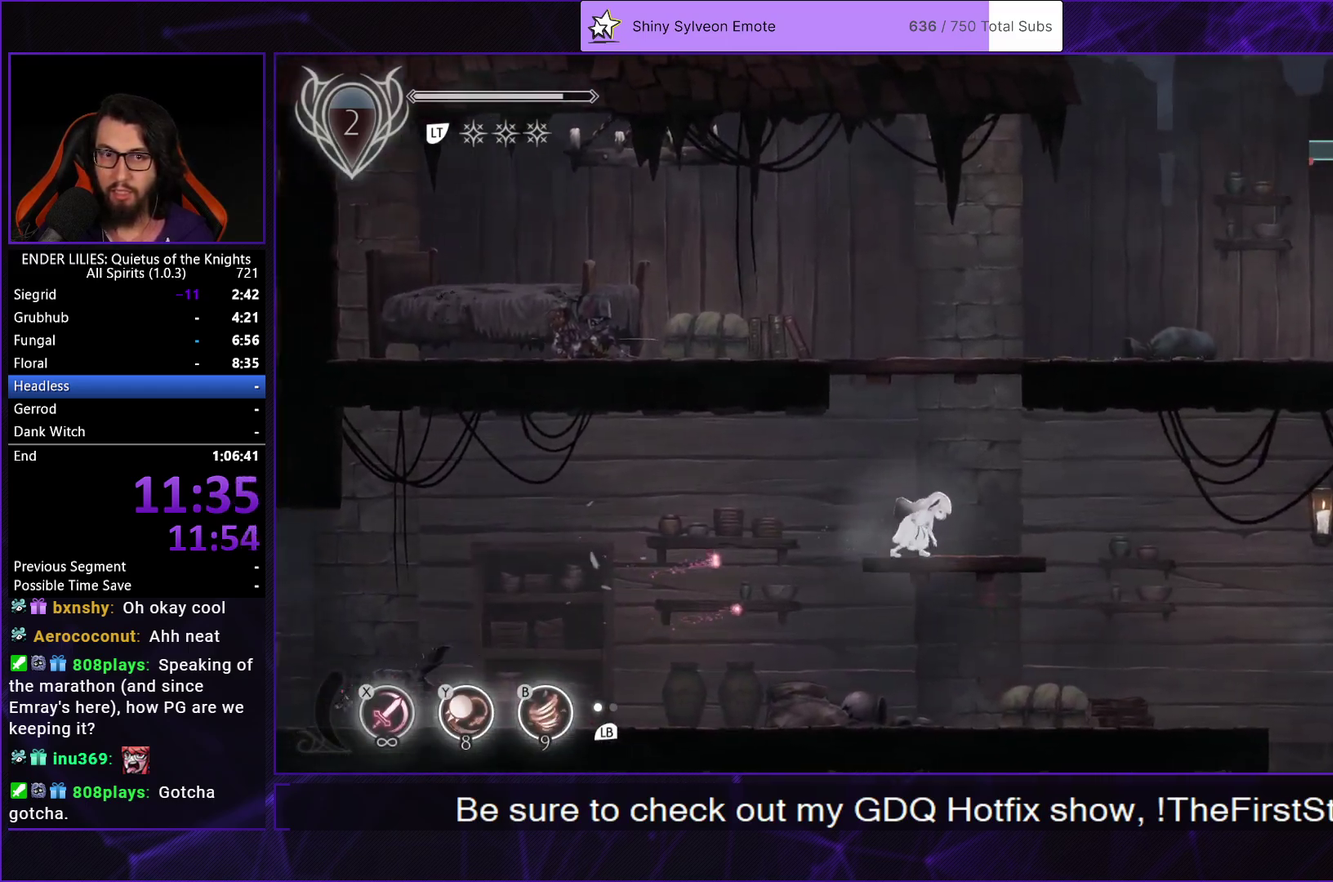
{"buttons": ["A", "DPAD_RIGHT"], "left_stick": "center", "right_stick": "center", "events": [[150, "A", "down"], [267, "A", "up"], [350, "A", "down"]]}
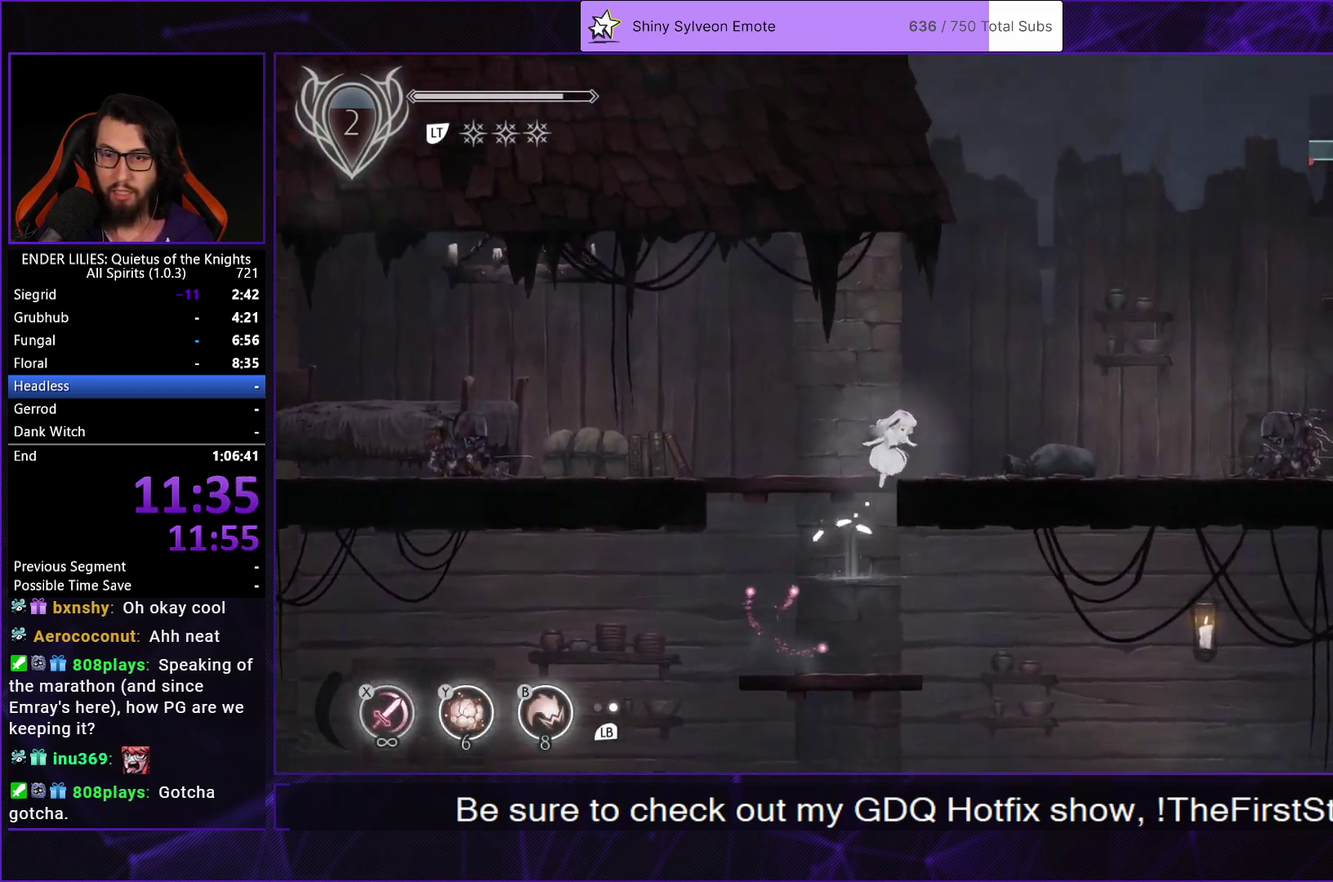
{"buttons": ["DPAD_RIGHT"], "left_stick": "center", "right_stick": "center", "events": [[67, "A", "up"]]}
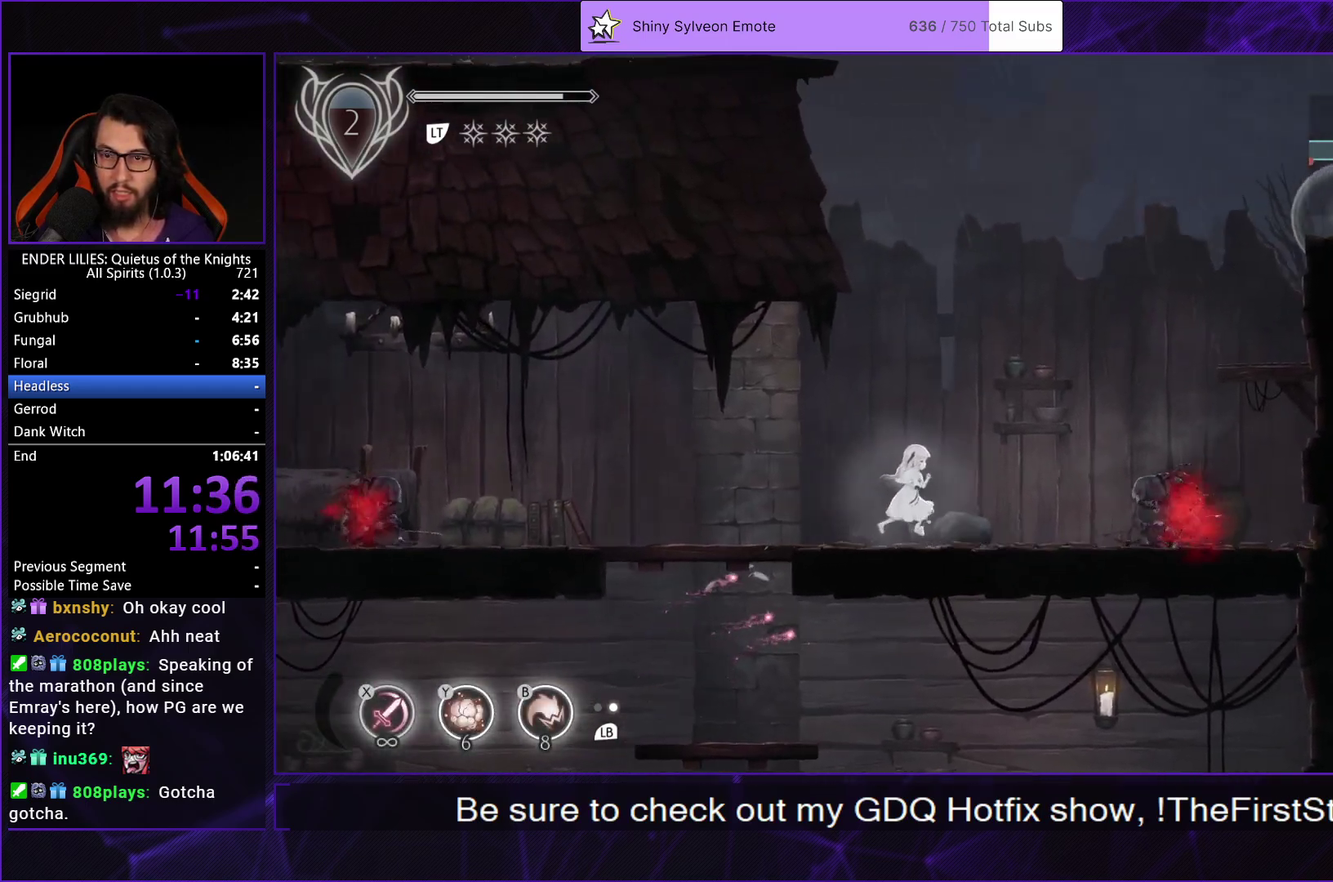
{"buttons": ["A", "DPAD_RIGHT"], "left_stick": "center", "right_stick": "center", "events": [[100, "A", "down"], [233, "A", "up"], [483, "A", "down"]]}
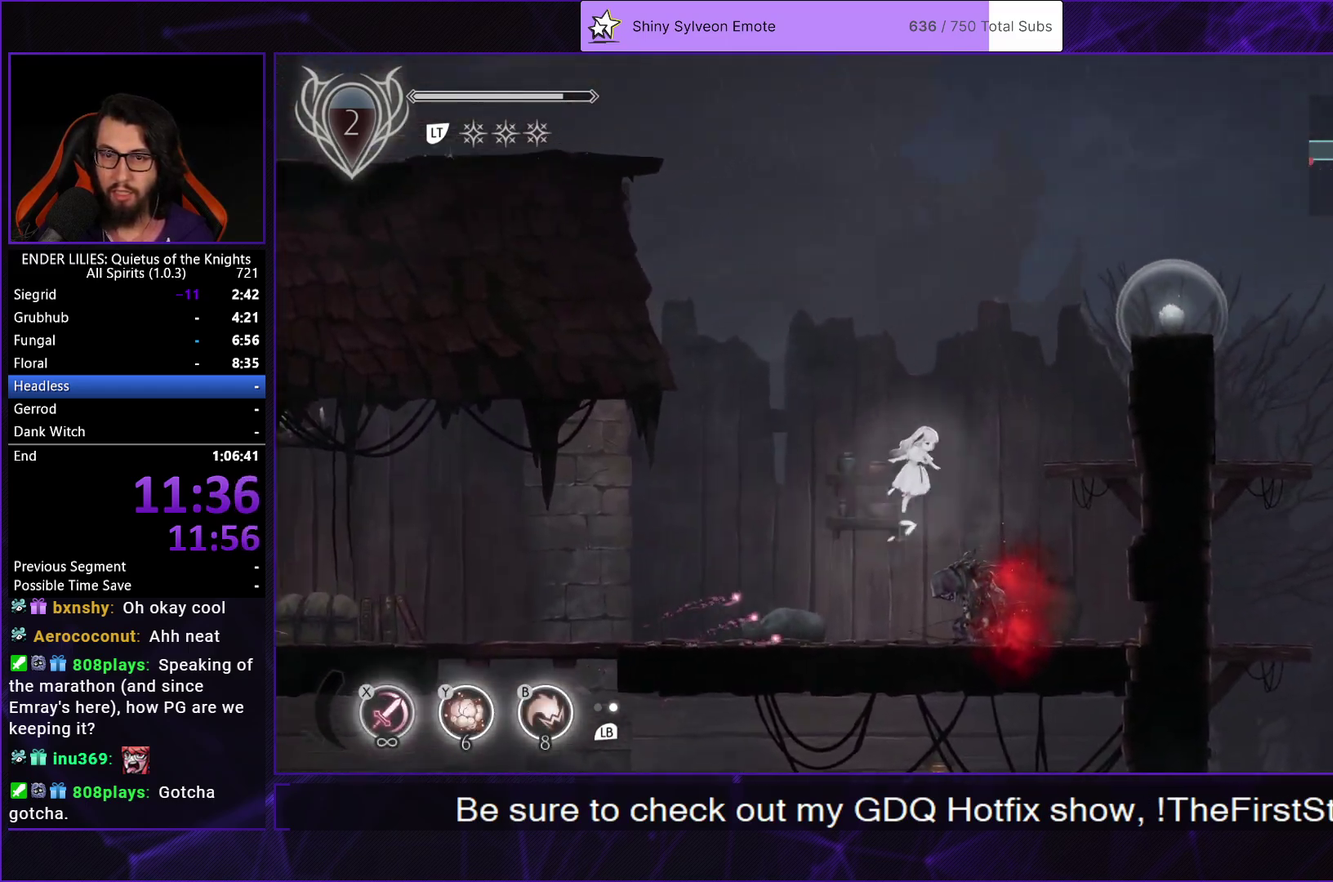
{"buttons": ["DPAD_RIGHT"], "left_stick": "center", "right_stick": "center", "events": [[167, "A", "up"], [267, "X", "down"], [400, "X", "up"]]}
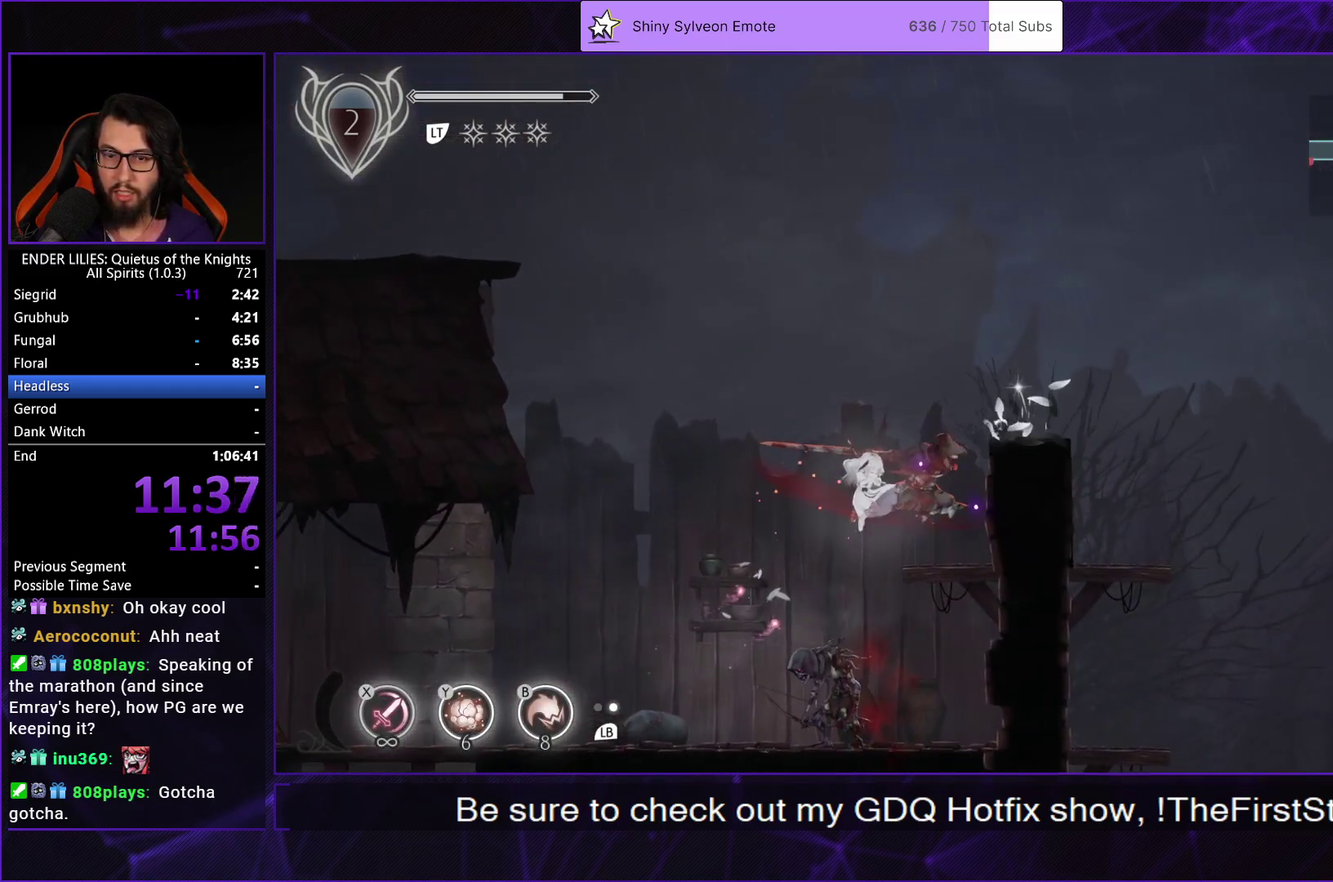
{"buttons": ["DPAD_RIGHT"], "left_stick": "center", "right_stick": "center", "events": []}
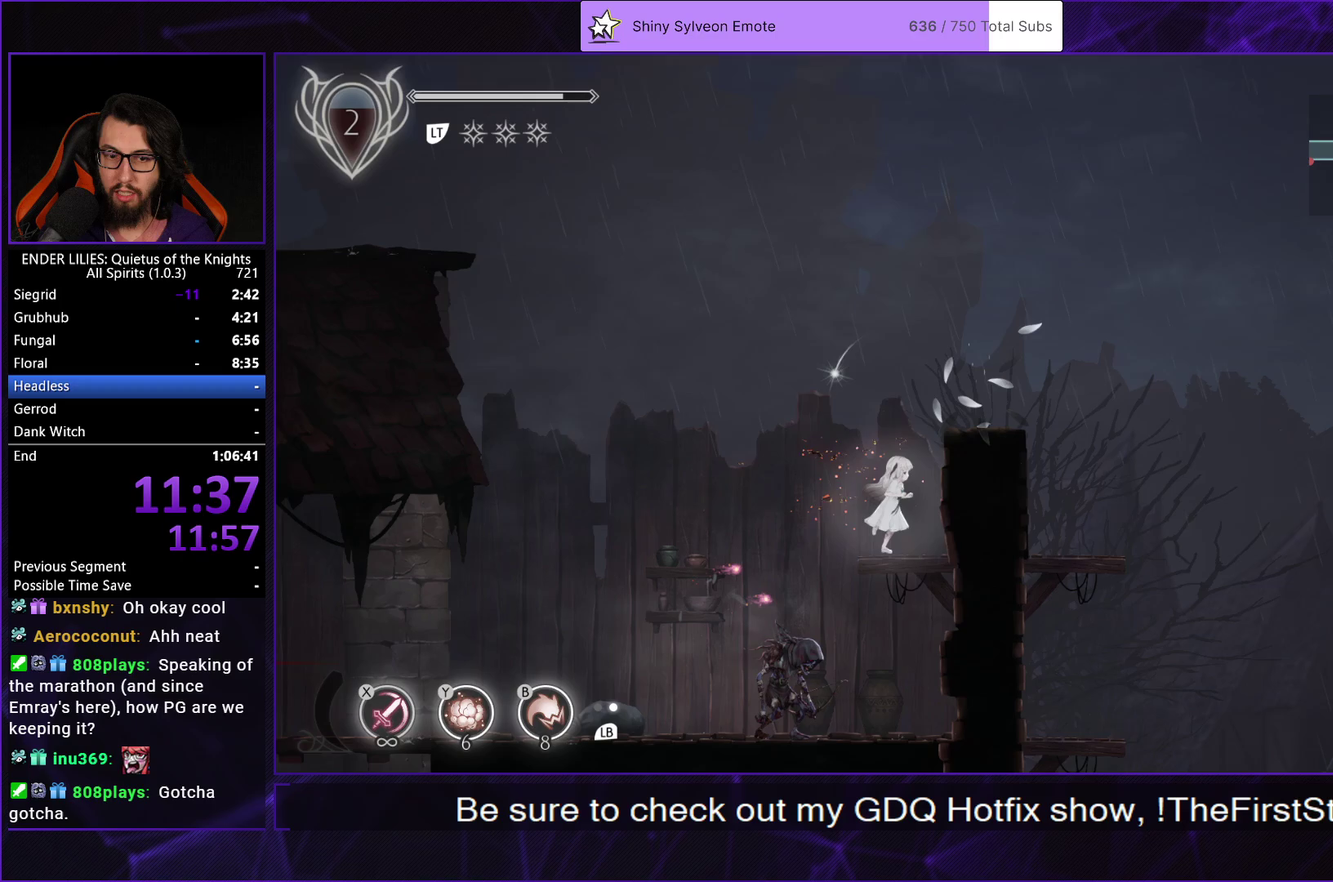
{"buttons": ["A", "R1", "DPAD_RIGHT"], "left_stick": "center", "right_stick": "center", "events": [[83, "A", "down"], [200, "A", "up"], [317, "A", "down"], [367, "R1", "down"]]}
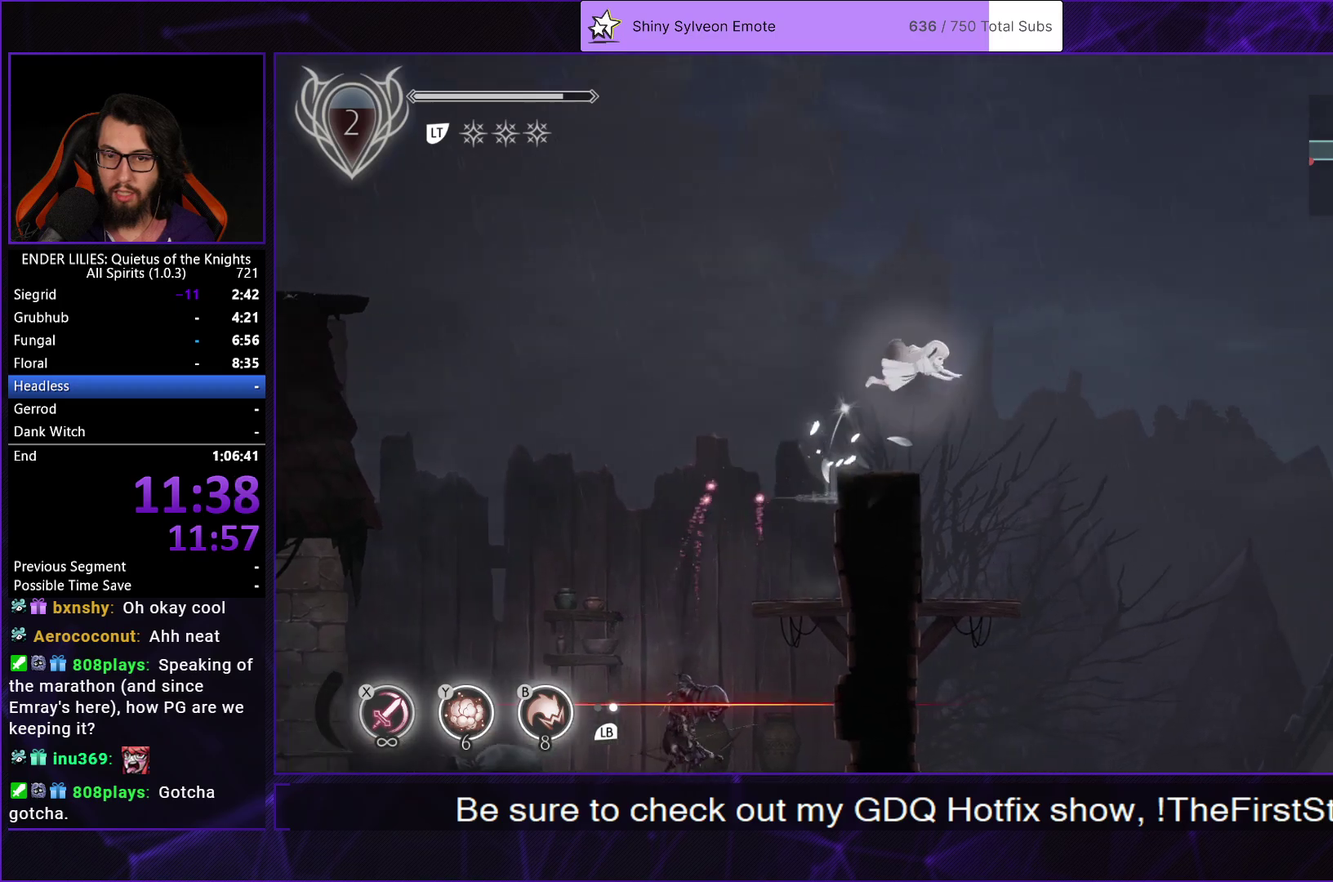
{"buttons": ["DPAD_RIGHT"], "left_stick": "center", "right_stick": "center", "events": [[17, "R1", "up"], [50, "A", "up"]]}
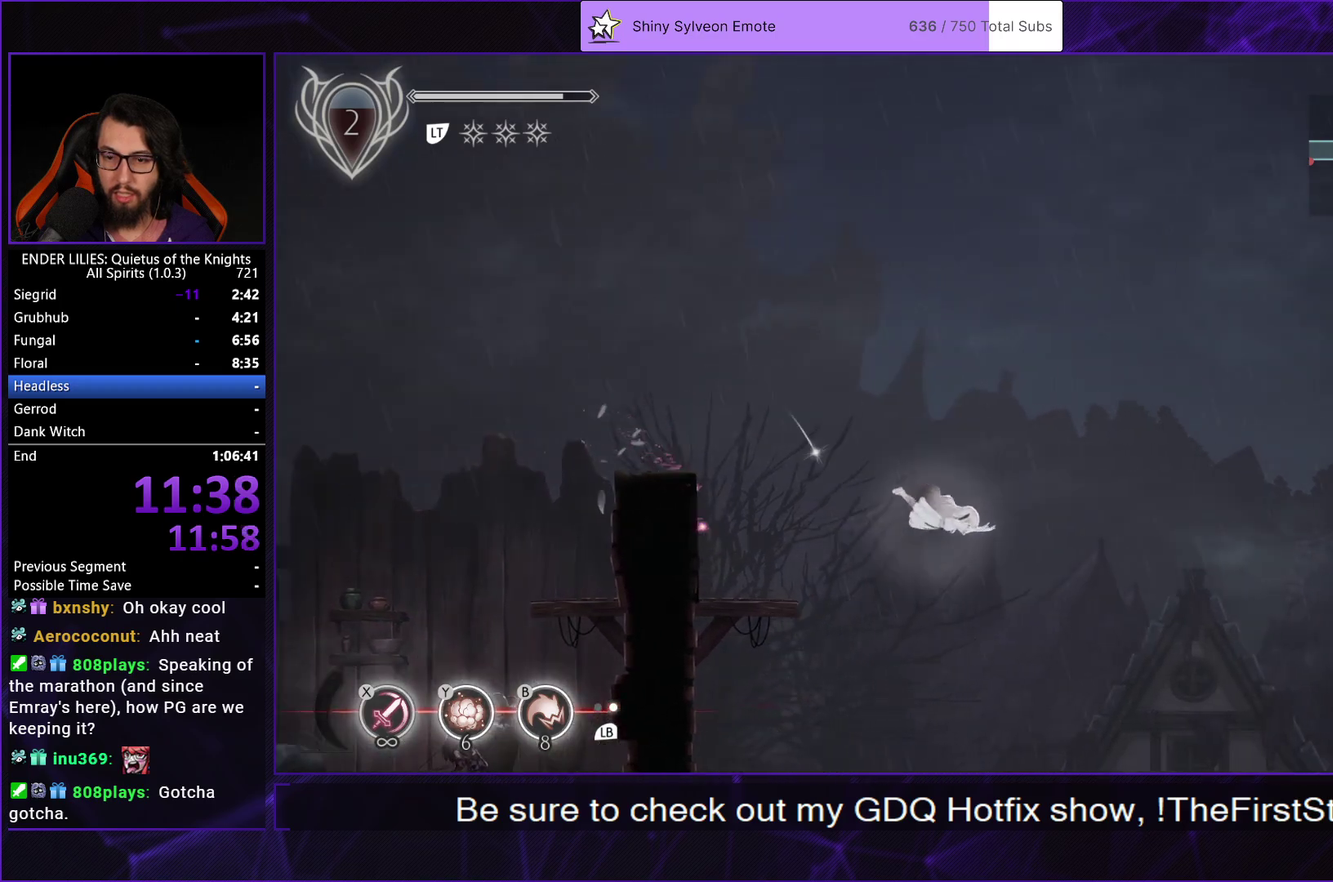
{"buttons": ["DPAD_RIGHT"], "left_stick": "center", "right_stick": "center", "events": [[300, "B", "down"], [417, "B", "up"]]}
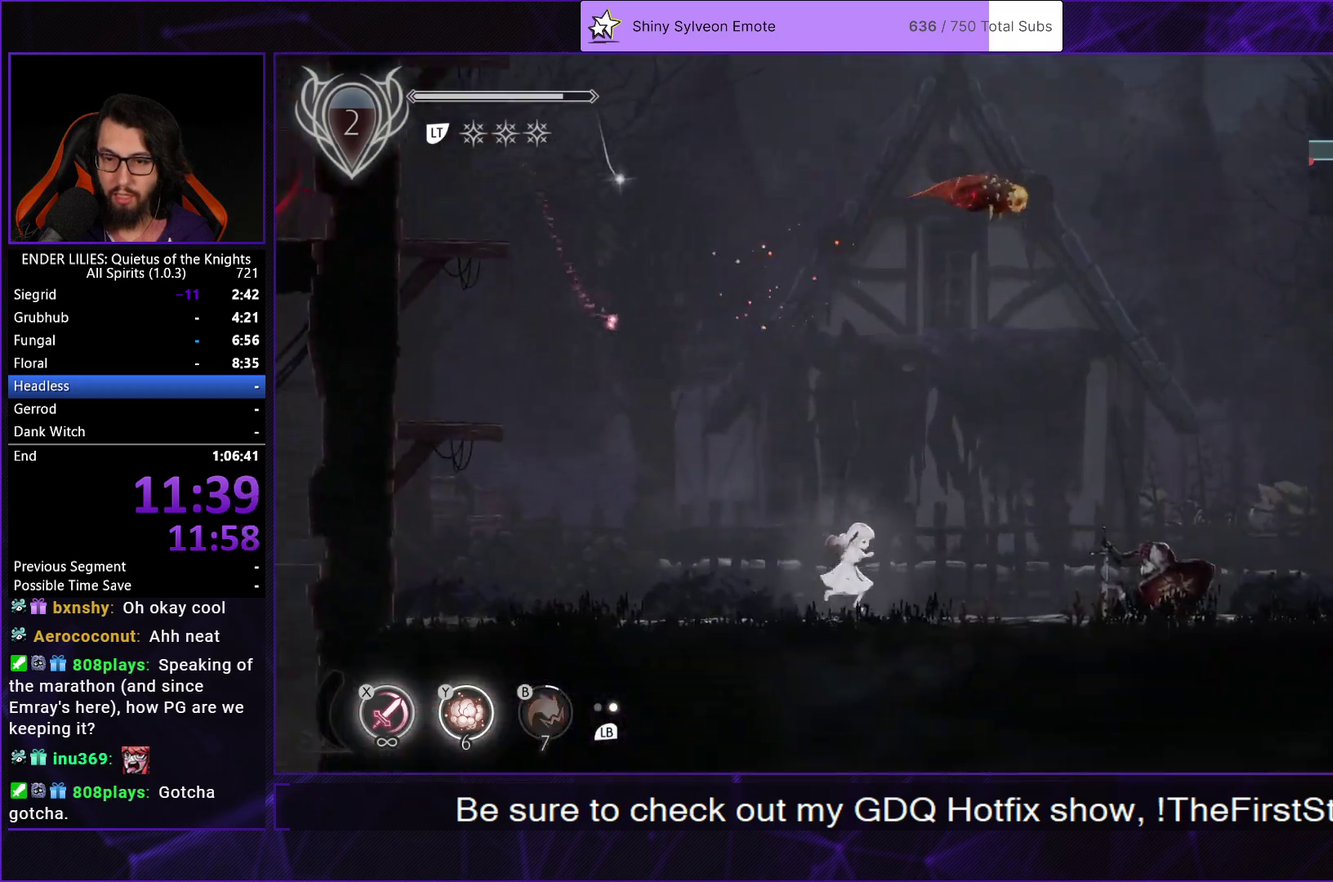
{"buttons": ["B"], "left_stick": "center", "right_stick": "center", "events": [[117, "Y", "down"], [217, "Y", "up"], [267, "L1", "down"], [350, "Y", "down"], [367, "L1", "up"], [383, "B", "down"], [417, "DPAD_RIGHT", "up"], [467, "Y", "up"]]}
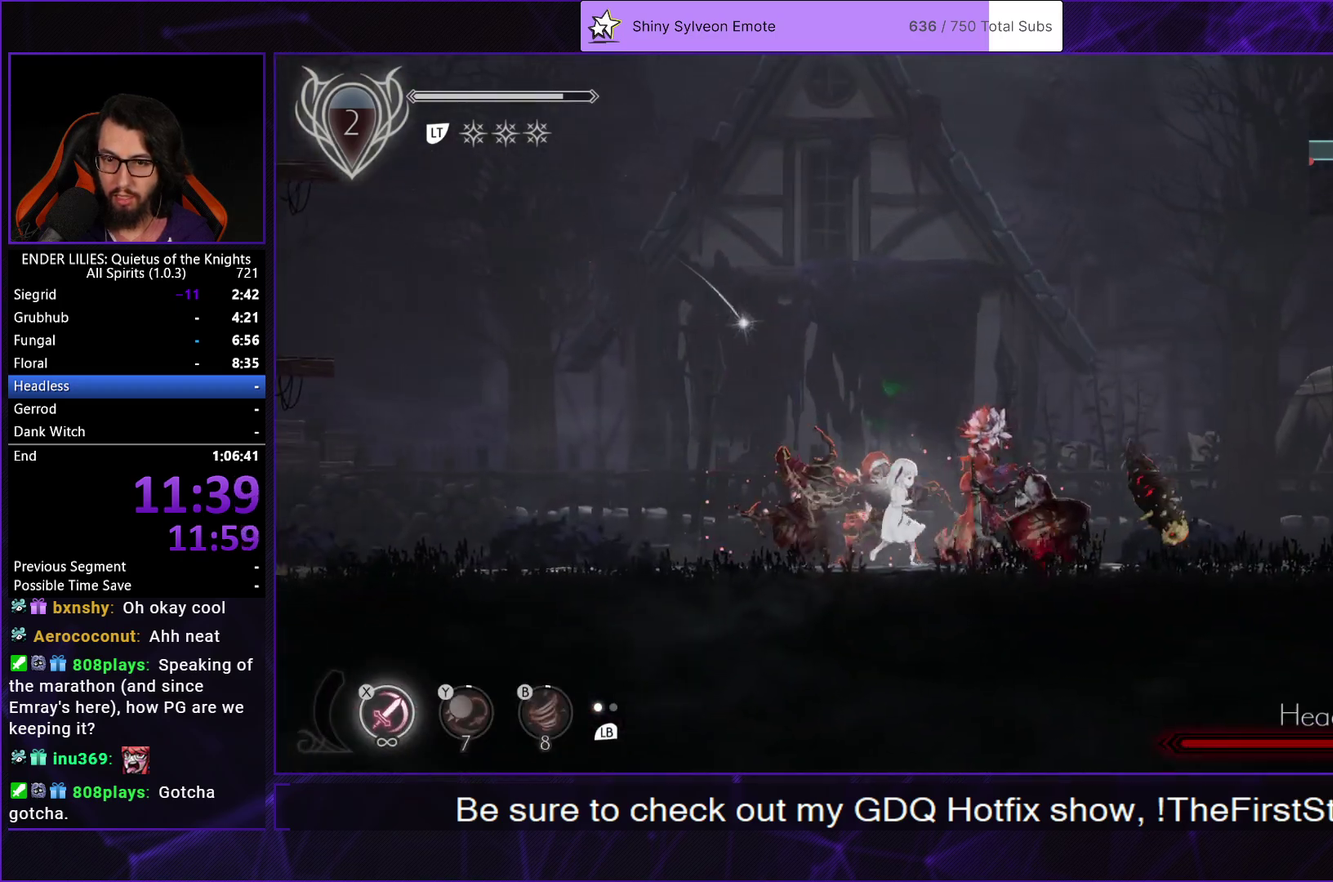
{"buttons": ["DPAD_RIGHT"], "left_stick": "center", "right_stick": "center", "events": [[50, "B", "up"], [150, "DPAD_RIGHT", "down"], [150, "X", "down"], [217, "X", "up"], [283, "X", "down"], [350, "X", "up"], [417, "X", "down"], [483, "X", "up"]]}
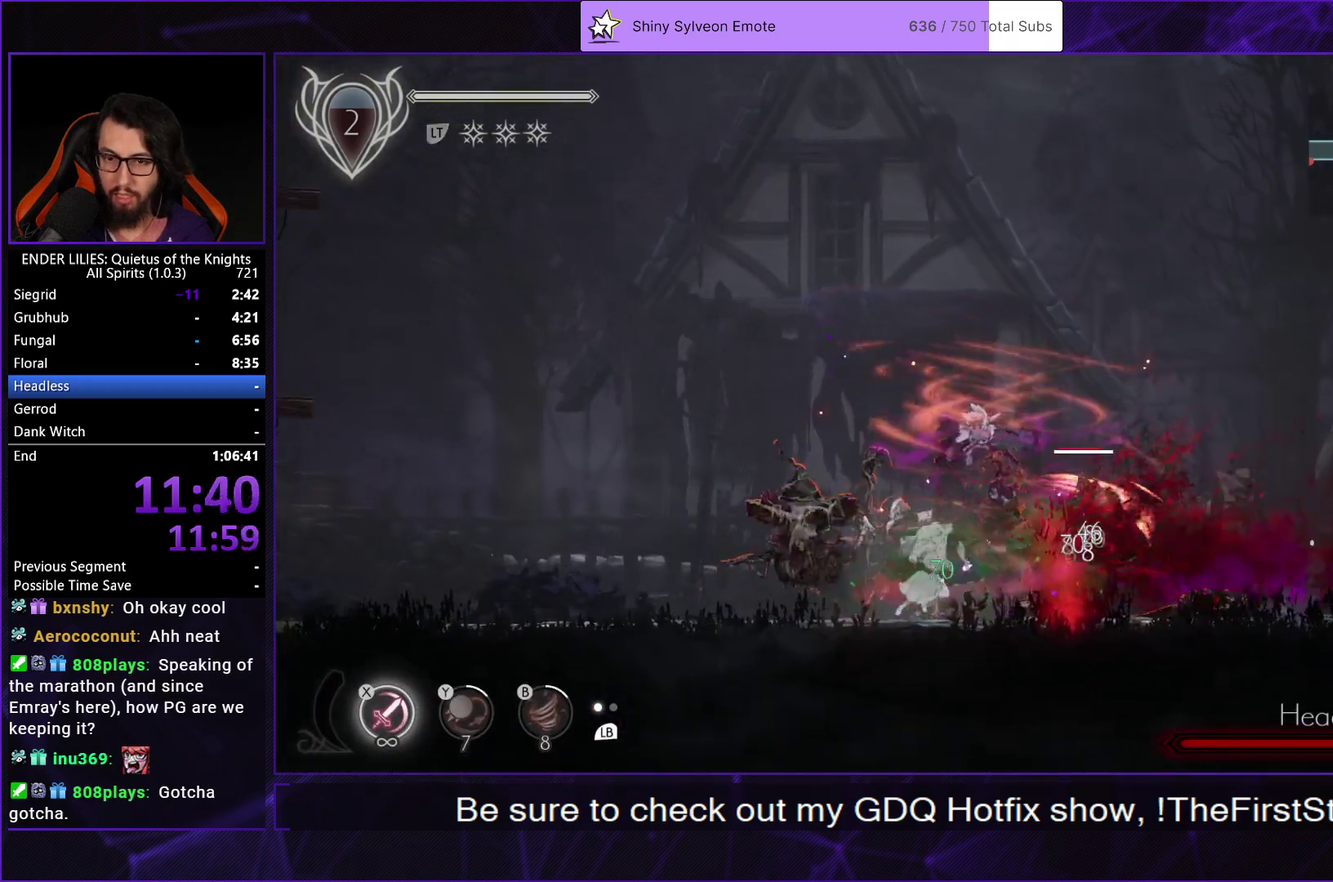
{"buttons": ["X", "DPAD_RIGHT"], "left_stick": "center", "right_stick": "center", "events": [[50, "X", "down"], [117, "X", "up"], [183, "X", "down"], [267, "X", "up"], [317, "X", "down"], [400, "X", "up"], [467, "X", "down"]]}
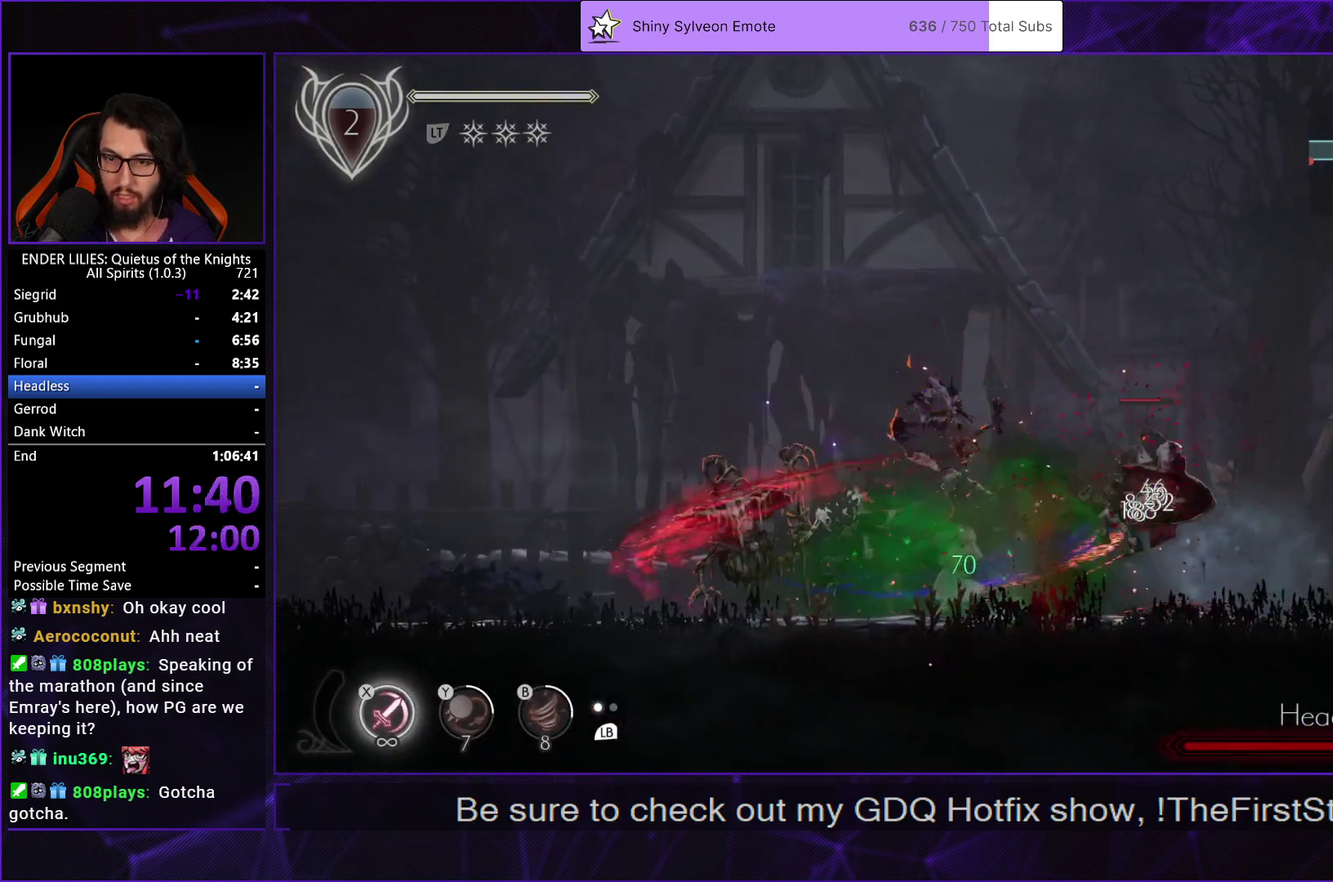
{"buttons": ["DPAD_RIGHT"], "left_stick": "center", "right_stick": "center", "events": [[100, "X", "up"], [150, "L1", "down"], [267, "L1", "up"], [267, "X", "down"], [350, "X", "up"], [400, "X", "down"], [483, "X", "up"]]}
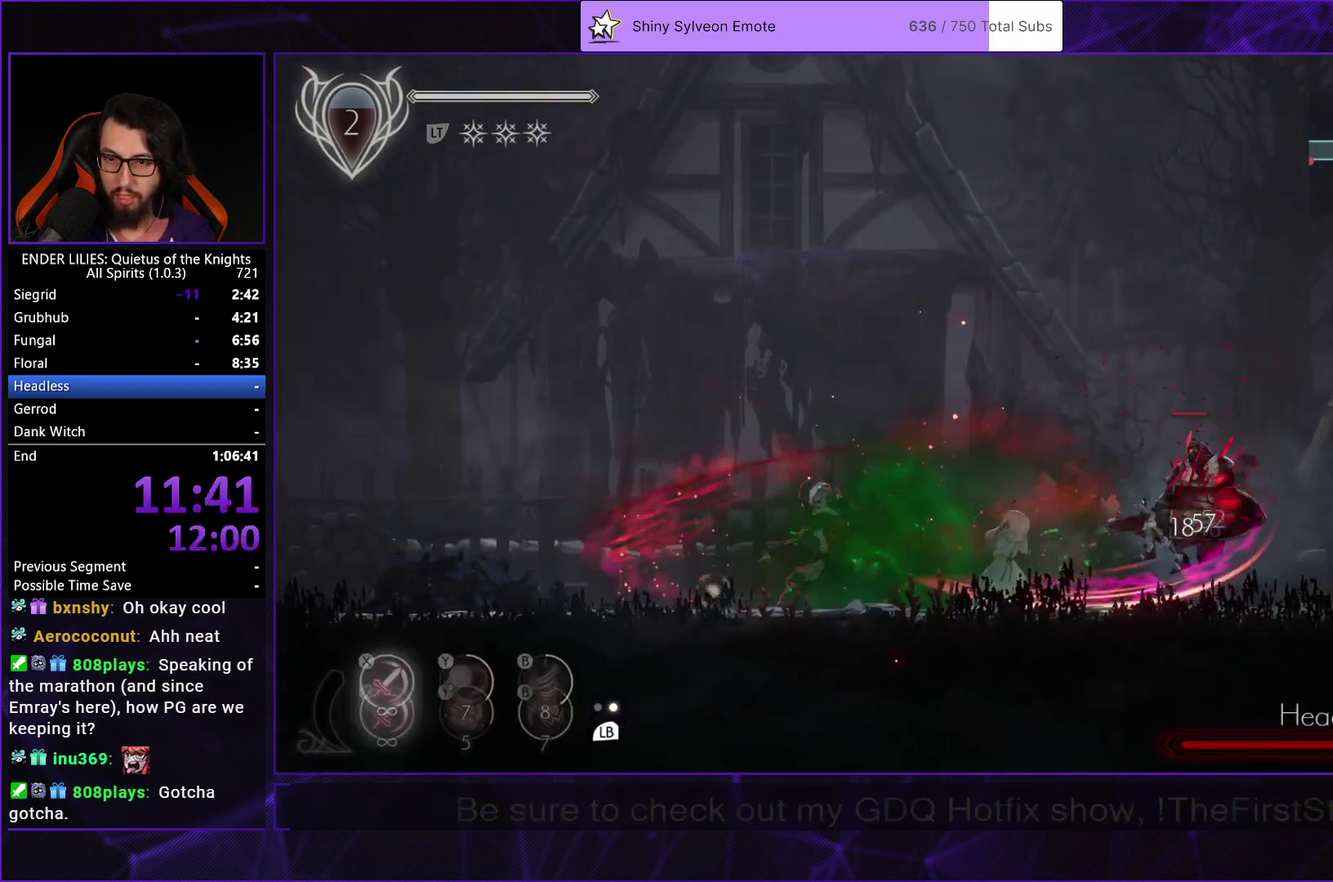
{"buttons": ["X", "DPAD_RIGHT"], "left_stick": "center", "right_stick": "center", "events": [[33, "X", "down"], [250, "X", "up"], [317, "X", "down"], [383, "X", "up"], [433, "X", "down"]]}
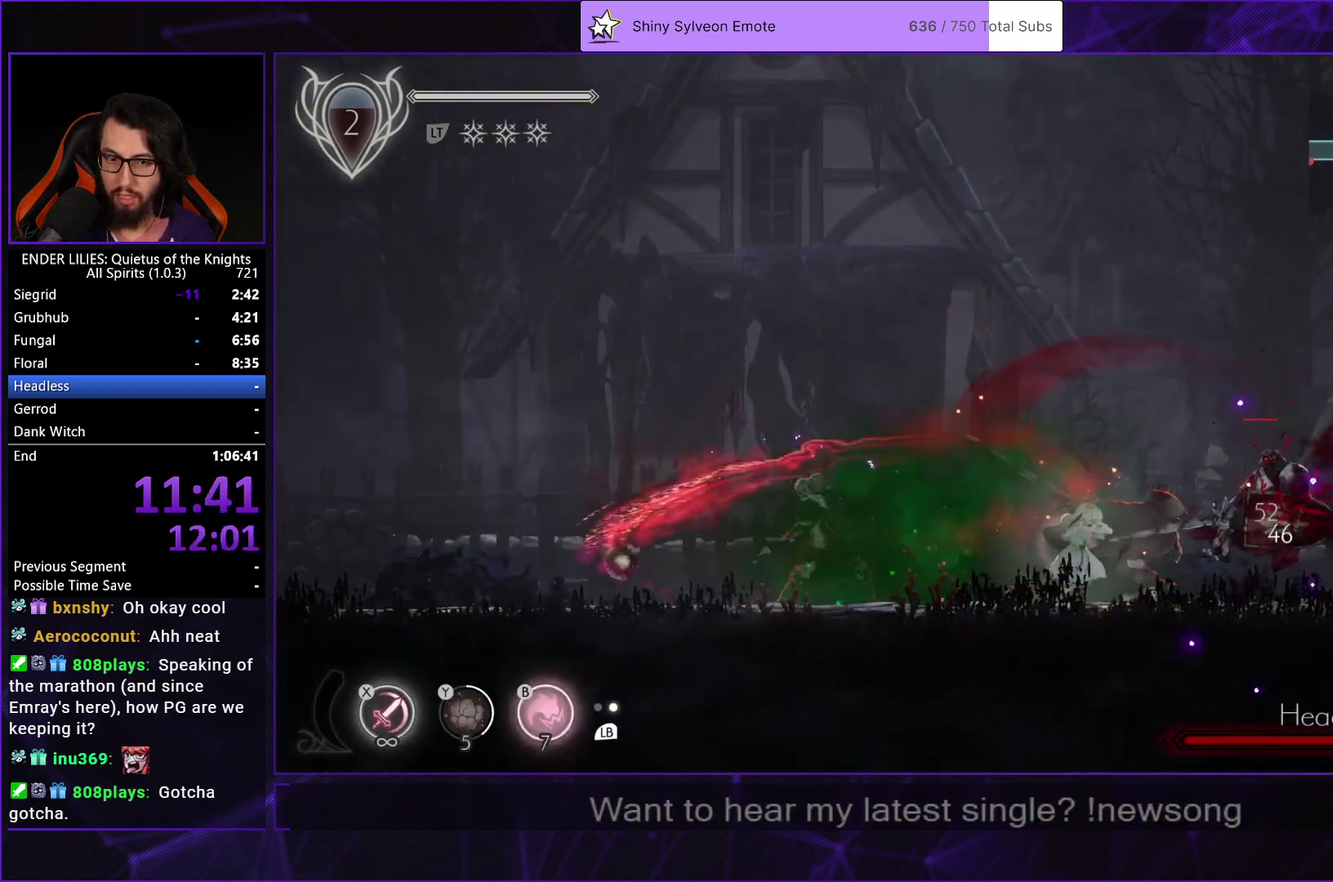
{"buttons": ["B", "DPAD_RIGHT"], "left_stick": "center", "right_stick": "center", "events": [[17, "X", "up"], [83, "X", "down"], [150, "X", "up"], [217, "X", "down"], [300, "X", "up"], [500, "B", "down"]]}
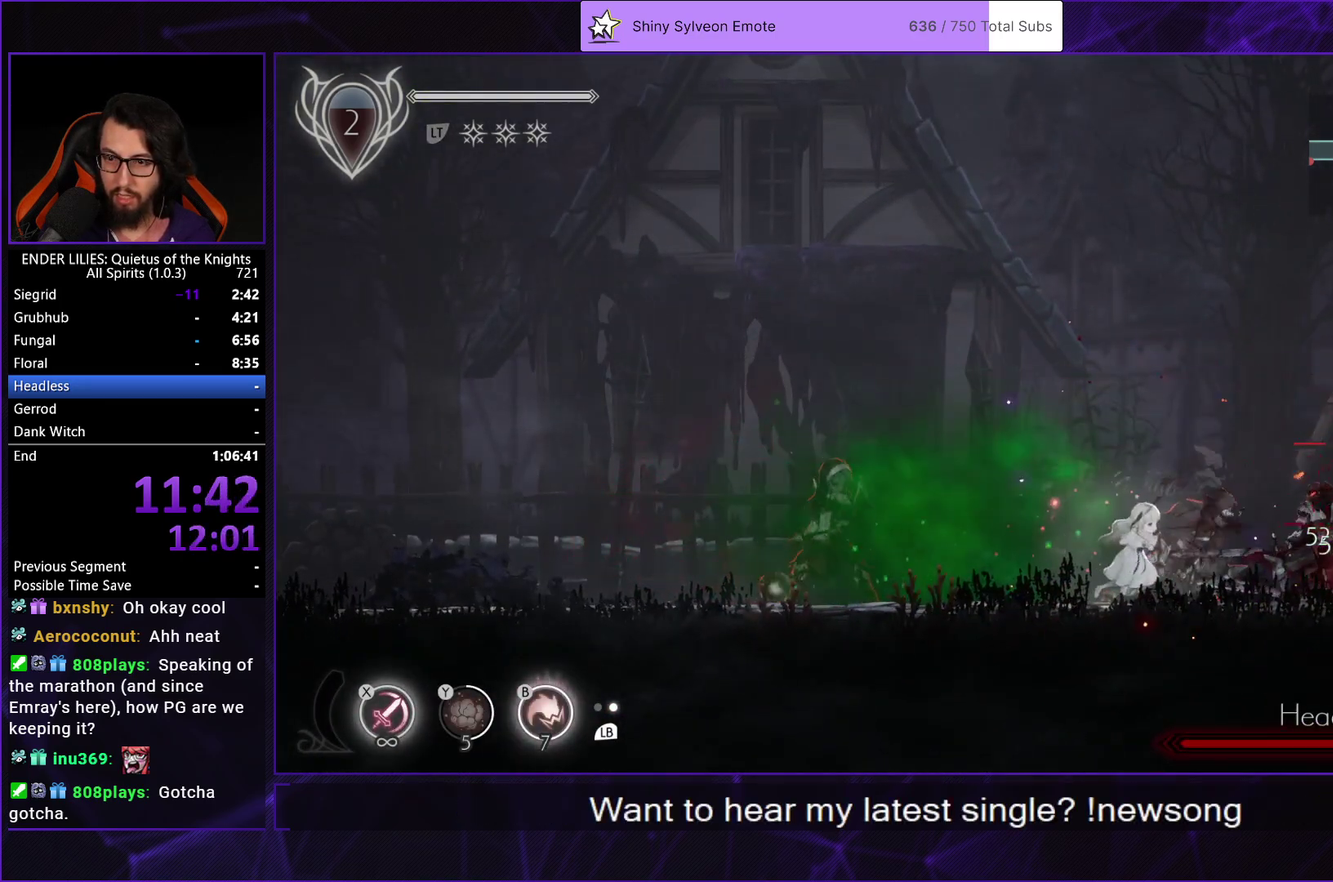
{"buttons": ["X"], "left_stick": "center", "right_stick": "center", "events": [[133, "B", "up"], [183, "X", "down"], [267, "X", "up"], [317, "DPAD_RIGHT", "up"], [317, "X", "down"]]}
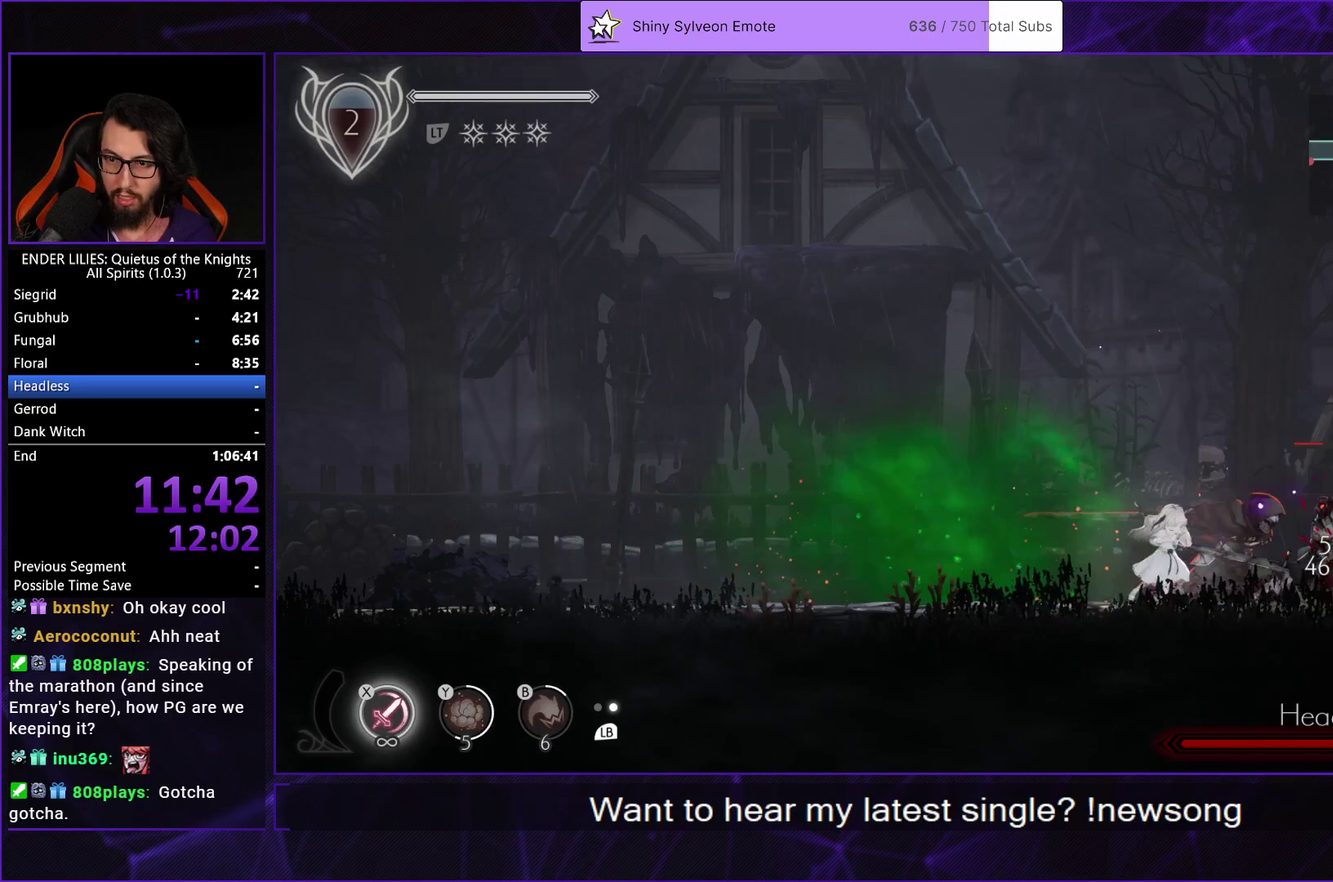
{"buttons": [], "left_stick": "center", "right_stick": "center", "events": [[17, "X", "up"], [83, "X", "down"], [167, "X", "up"], [217, "X", "down"], [300, "X", "up"], [367, "X", "down"], [450, "X", "up"]]}
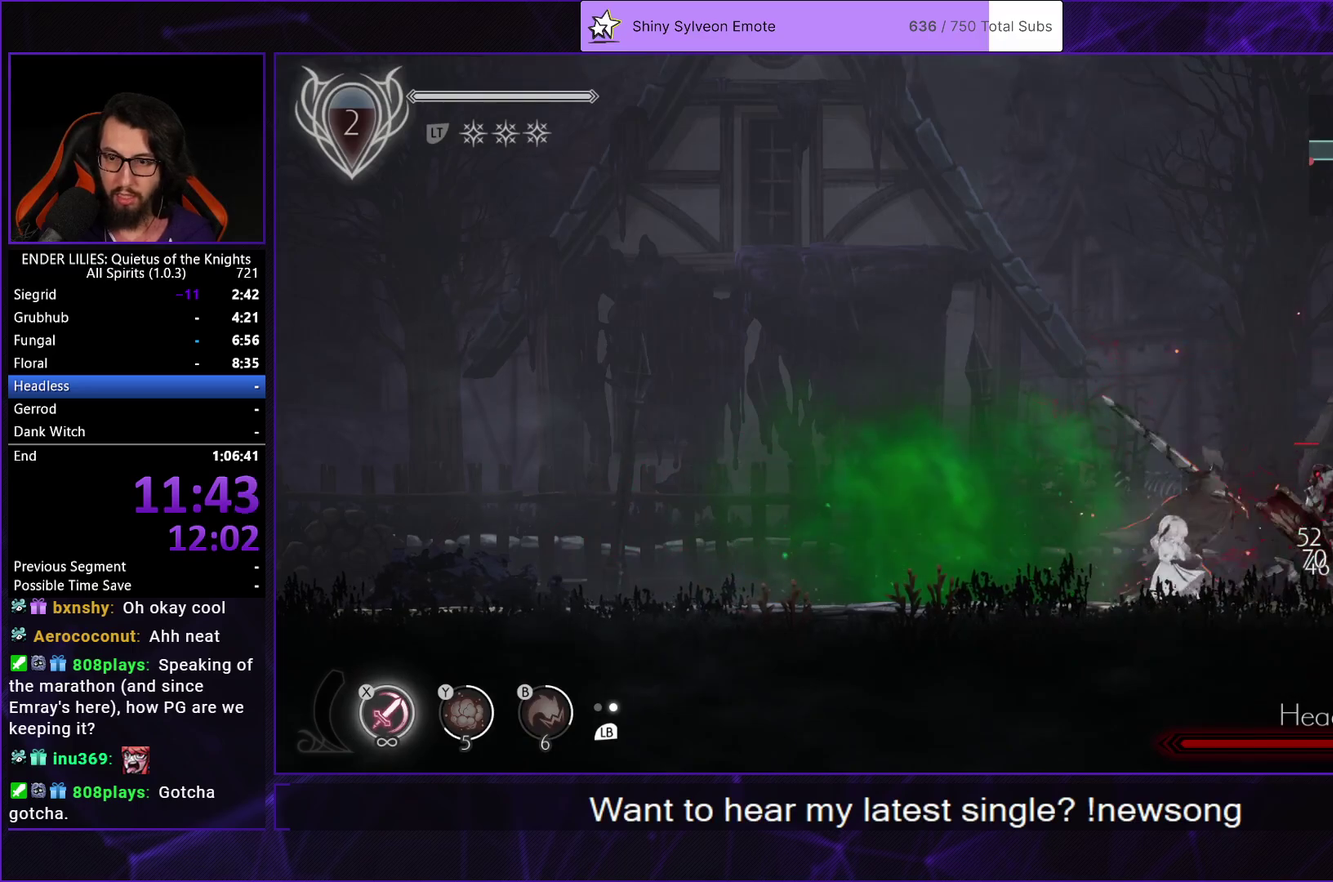
{"buttons": [], "left_stick": "center", "right_stick": "center", "events": [[17, "X", "down"], [133, "X", "up"], [200, "L1", "down"], [217, "X", "down"], [317, "X", "up"], [333, "L1", "up"], [367, "X", "down"], [467, "X", "up"]]}
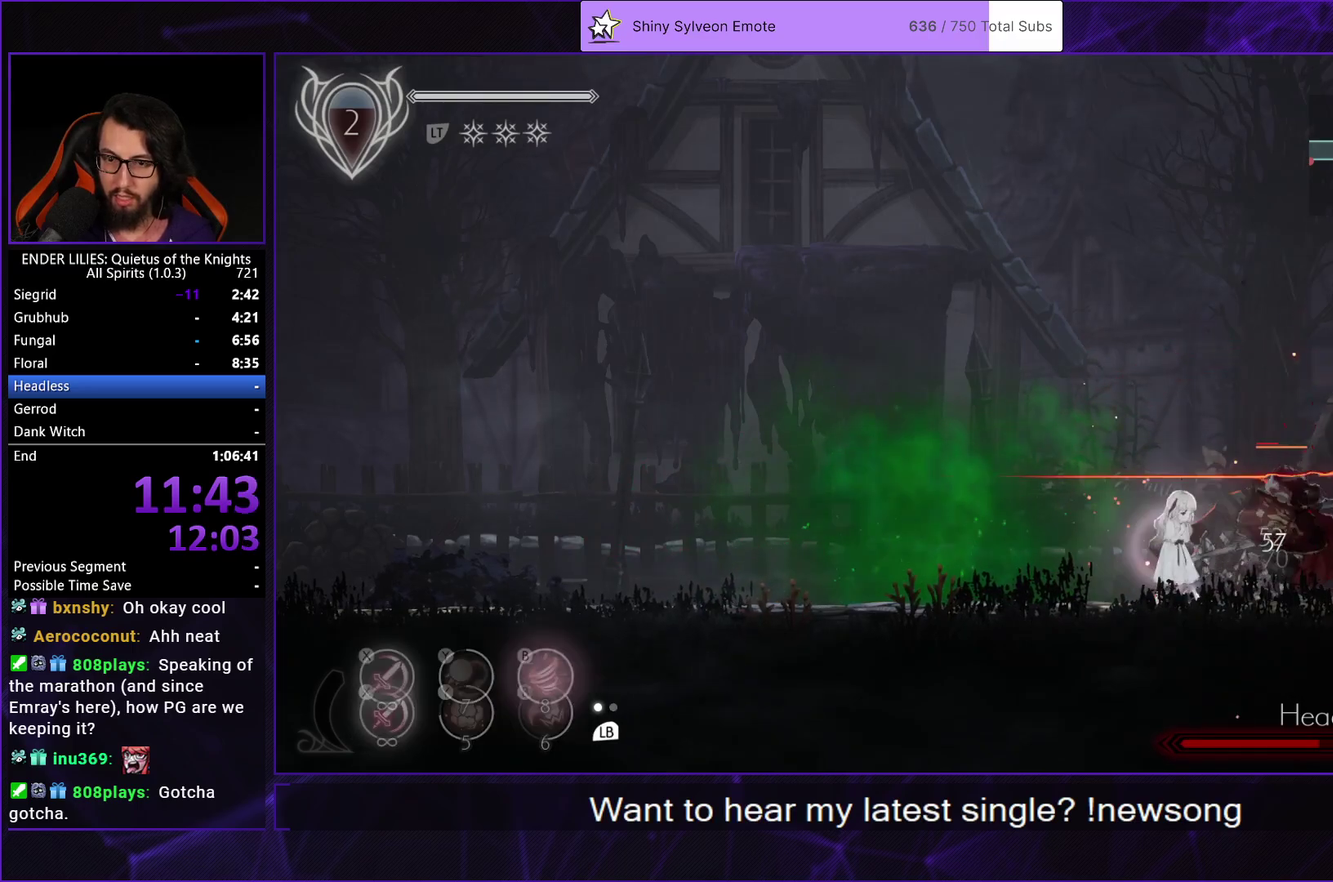
{"buttons": ["R1", "DPAD_RIGHT"], "left_stick": "center", "right_stick": "center", "events": [[33, "X", "down"], [133, "X", "up"], [300, "DPAD_RIGHT", "down"], [300, "Y", "down"], [333, "B", "down"], [383, "Y", "up"], [417, "R1", "down"], [450, "B", "up"]]}
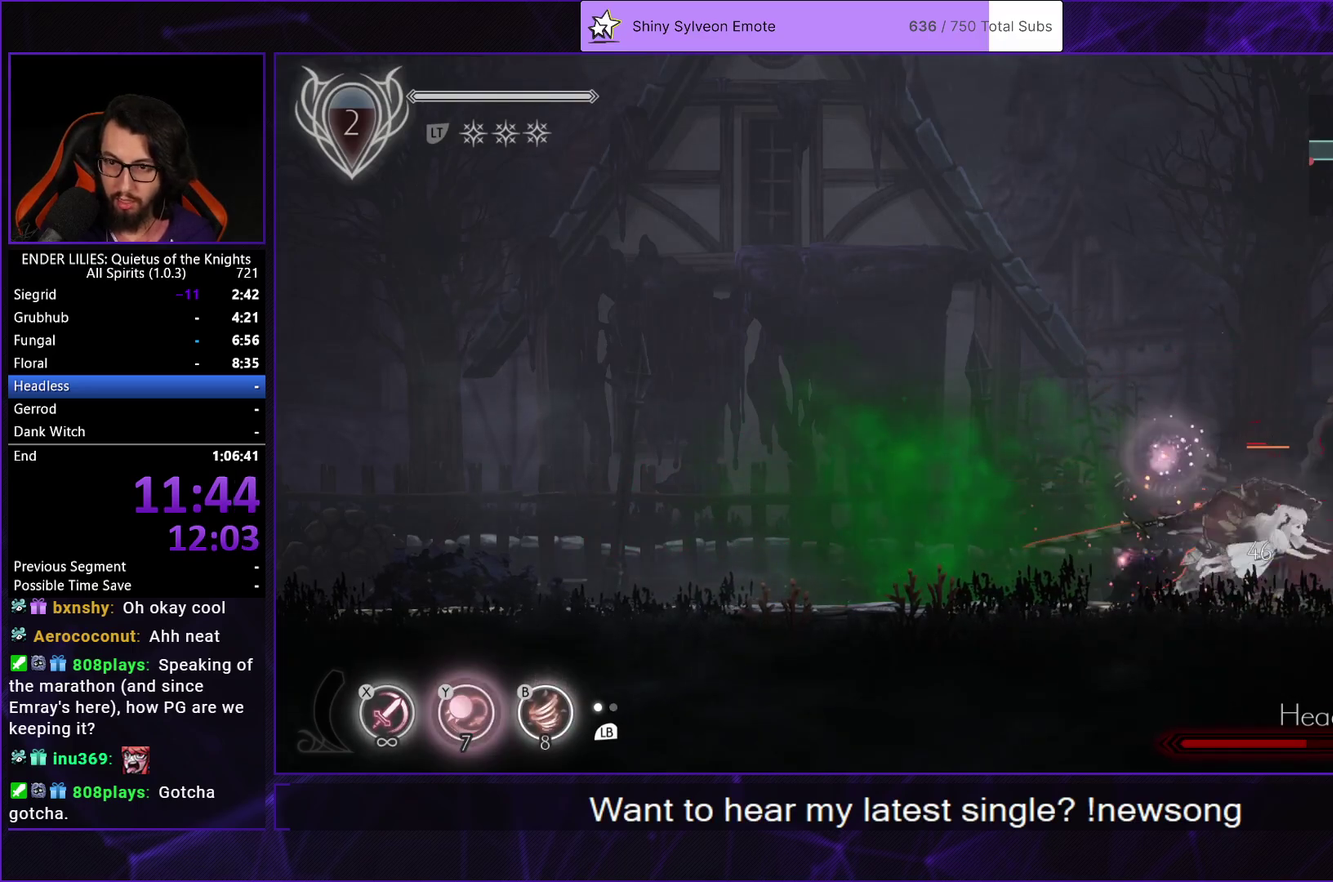
{"buttons": ["DPAD_LEFT"], "left_stick": "center", "right_stick": "center", "events": [[67, "R1", "up"], [133, "DPAD_RIGHT", "up"], [167, "DPAD_LEFT", "down"], [233, "X", "down"], [317, "X", "up"], [383, "X", "down"], [450, "X", "up"]]}
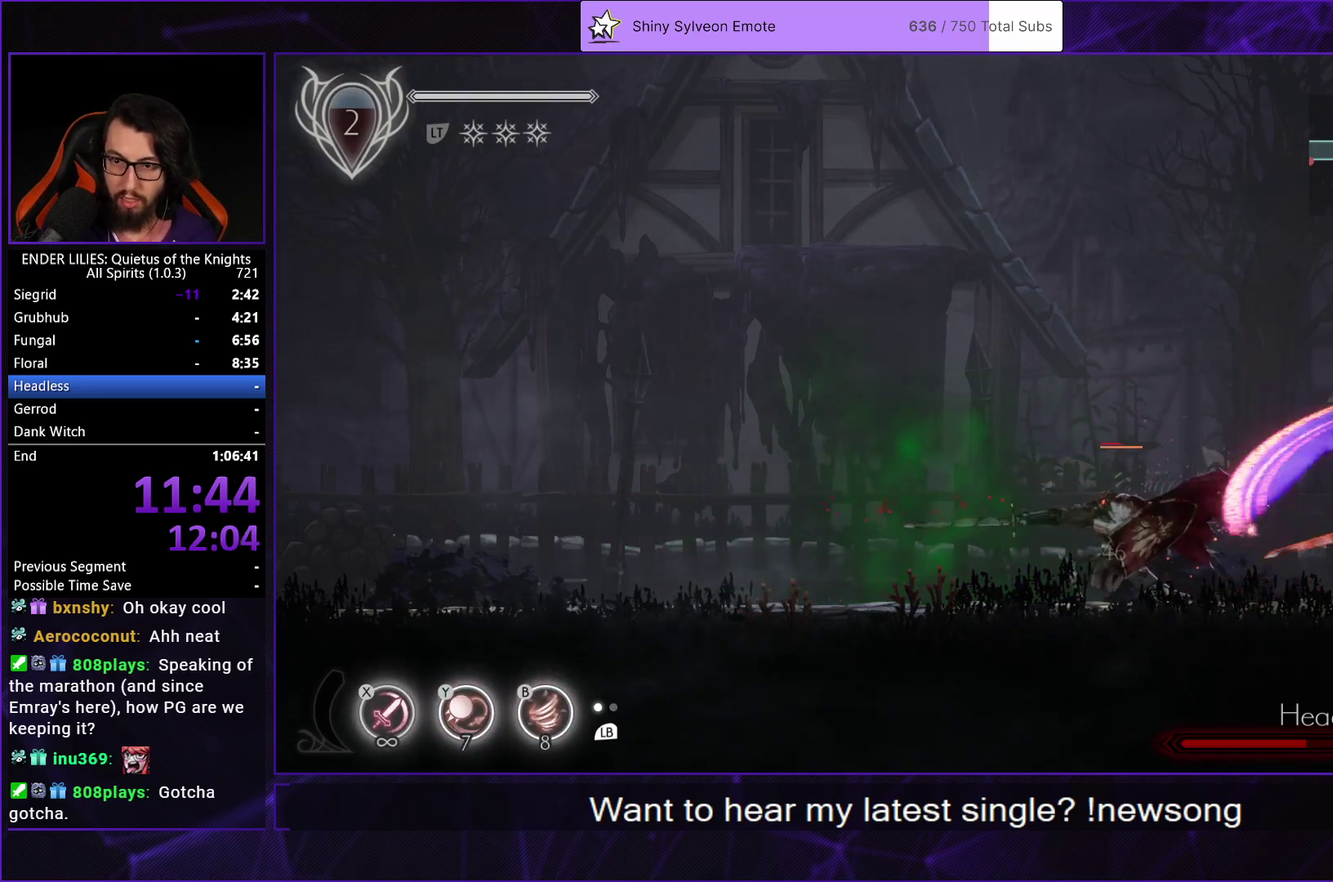
{"buttons": ["X", "DPAD_LEFT"], "left_stick": "center", "right_stick": "center", "events": [[150, "X", "down"], [233, "X", "up"], [317, "X", "down"], [417, "X", "up"], [483, "X", "down"]]}
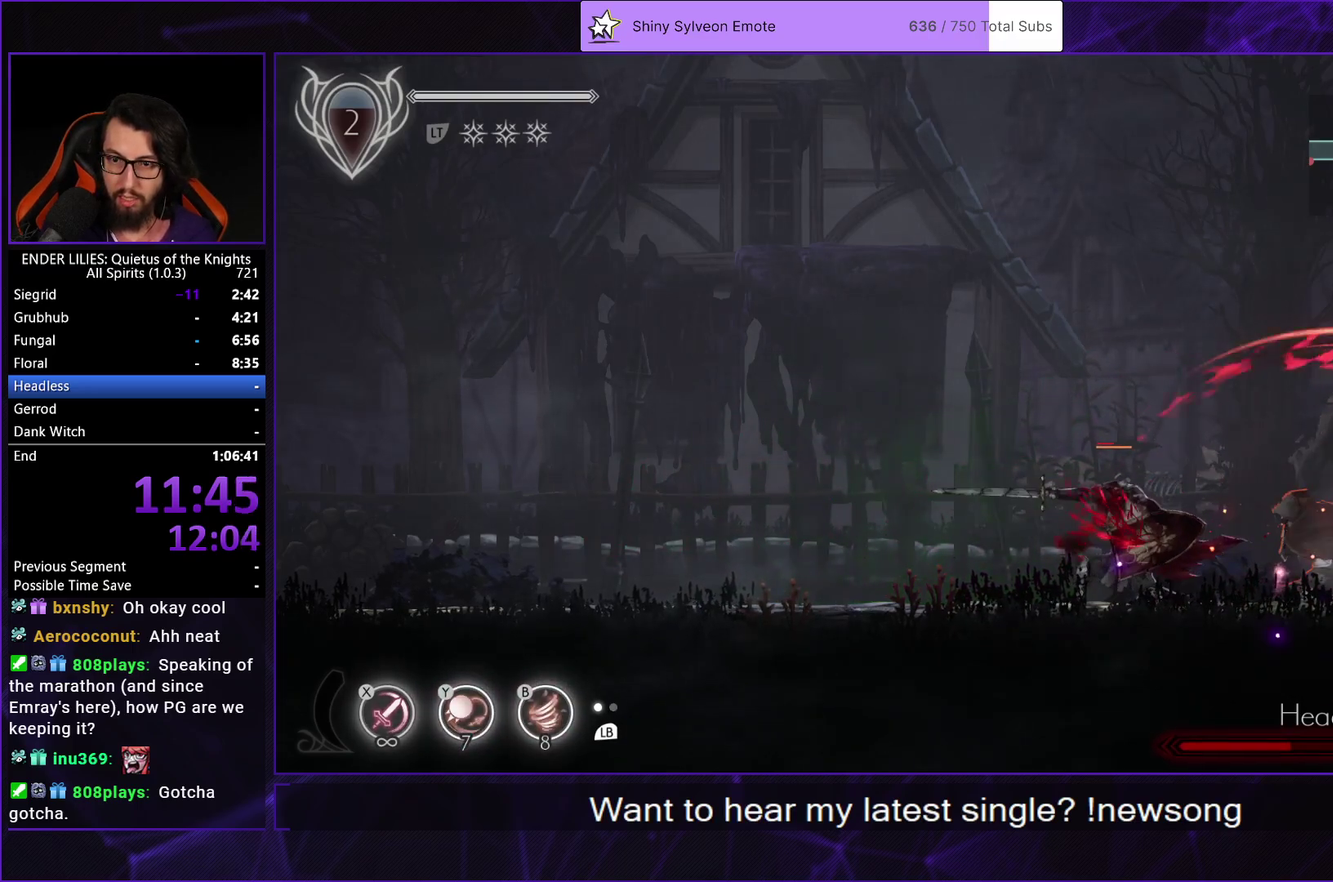
{"buttons": ["DPAD_LEFT"], "left_stick": "center", "right_stick": "center", "events": [[83, "X", "up"], [150, "X", "down"], [233, "X", "up"], [300, "X", "down"], [433, "X", "up"]]}
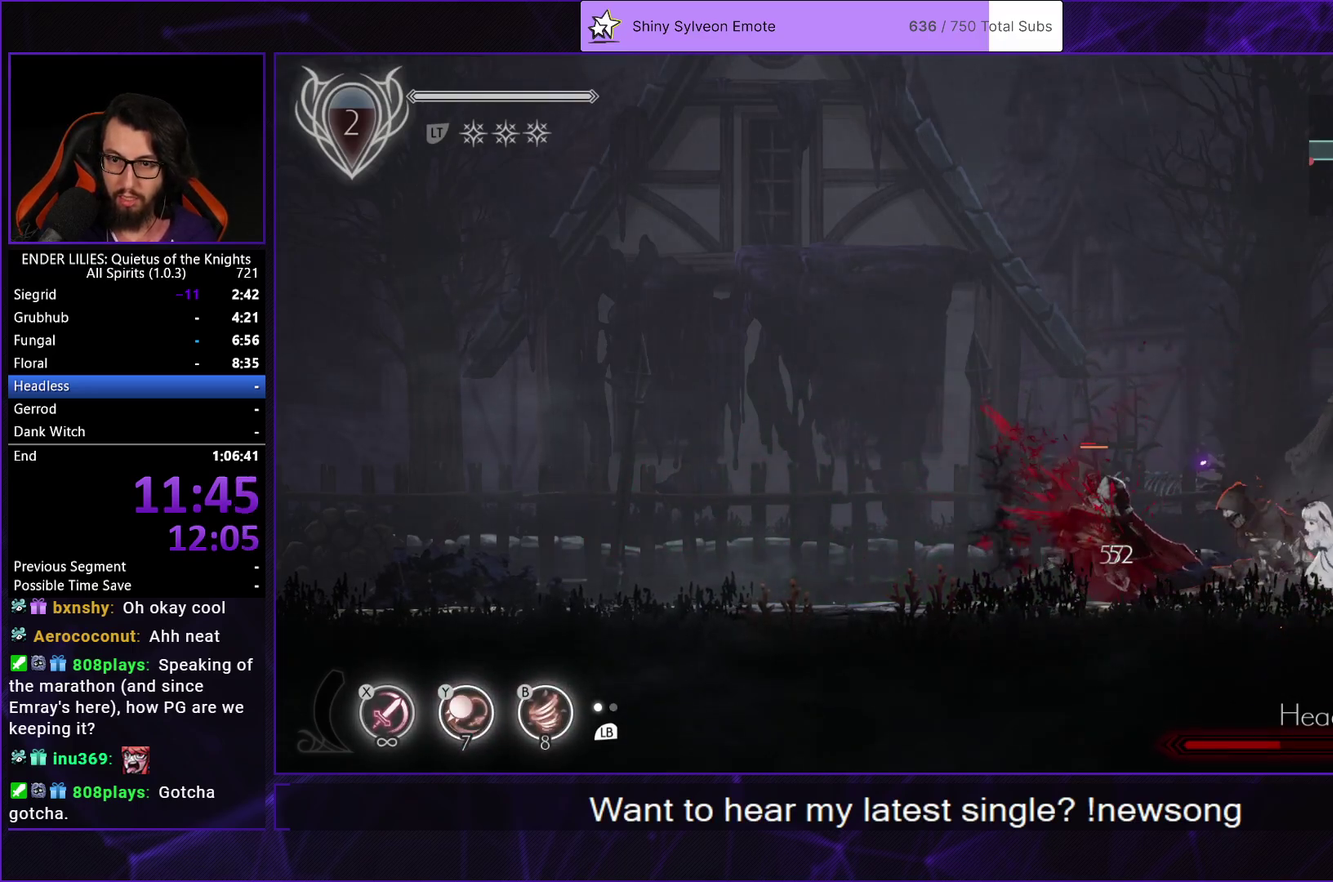
{"buttons": ["DPAD_LEFT"], "left_stick": "center", "right_stick": "center", "events": [[83, "Y", "down"], [117, "B", "down"], [150, "Y", "up"], [217, "B", "up"], [300, "X", "down"], [367, "X", "up"], [417, "X", "down"], [500, "X", "up"]]}
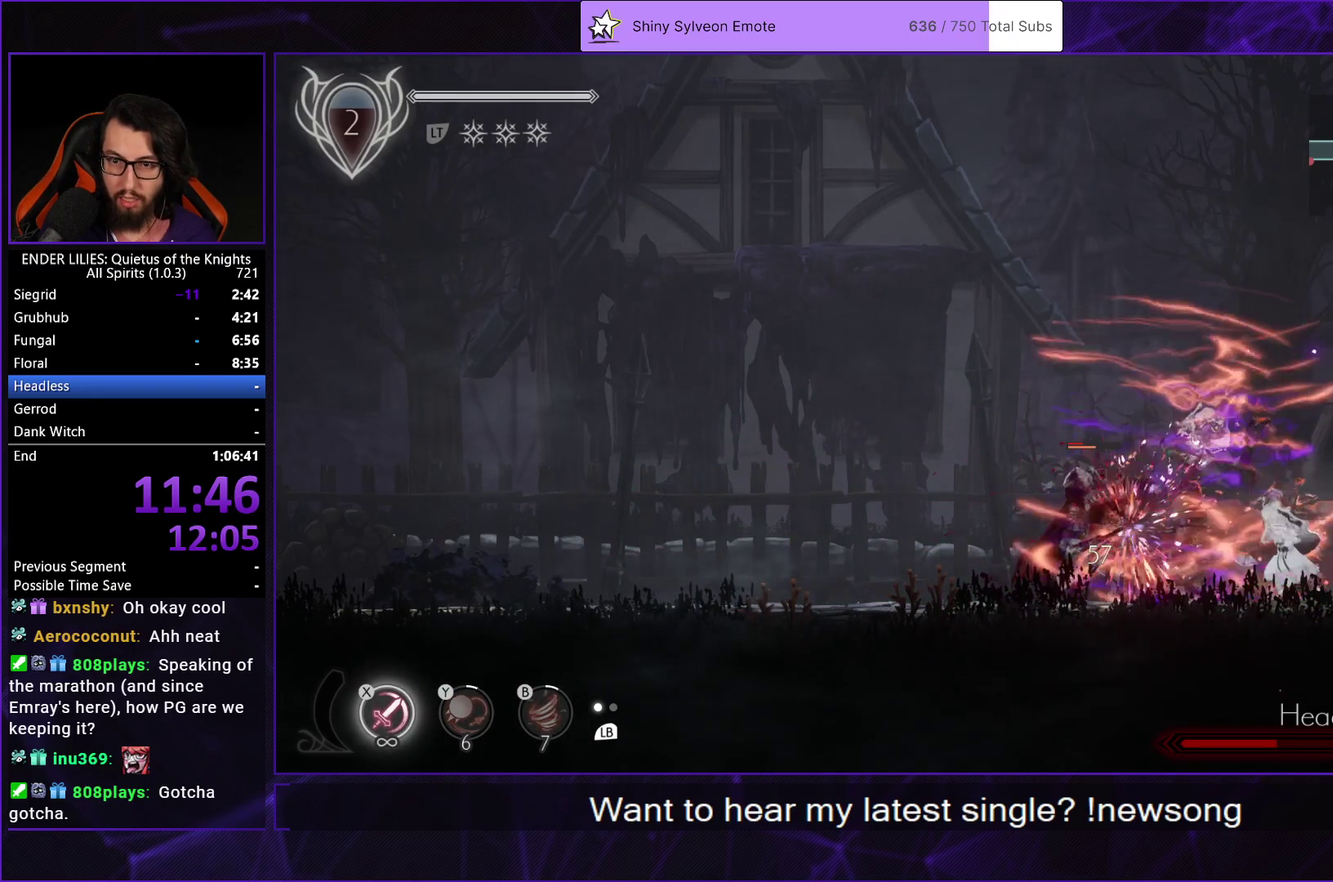
{"buttons": ["X", "DPAD_LEFT"], "left_stick": "center", "right_stick": "center", "events": [[50, "X", "down"], [133, "X", "up"], [200, "X", "down"], [267, "X", "up"], [333, "X", "down"], [417, "X", "up"], [483, "X", "down"]]}
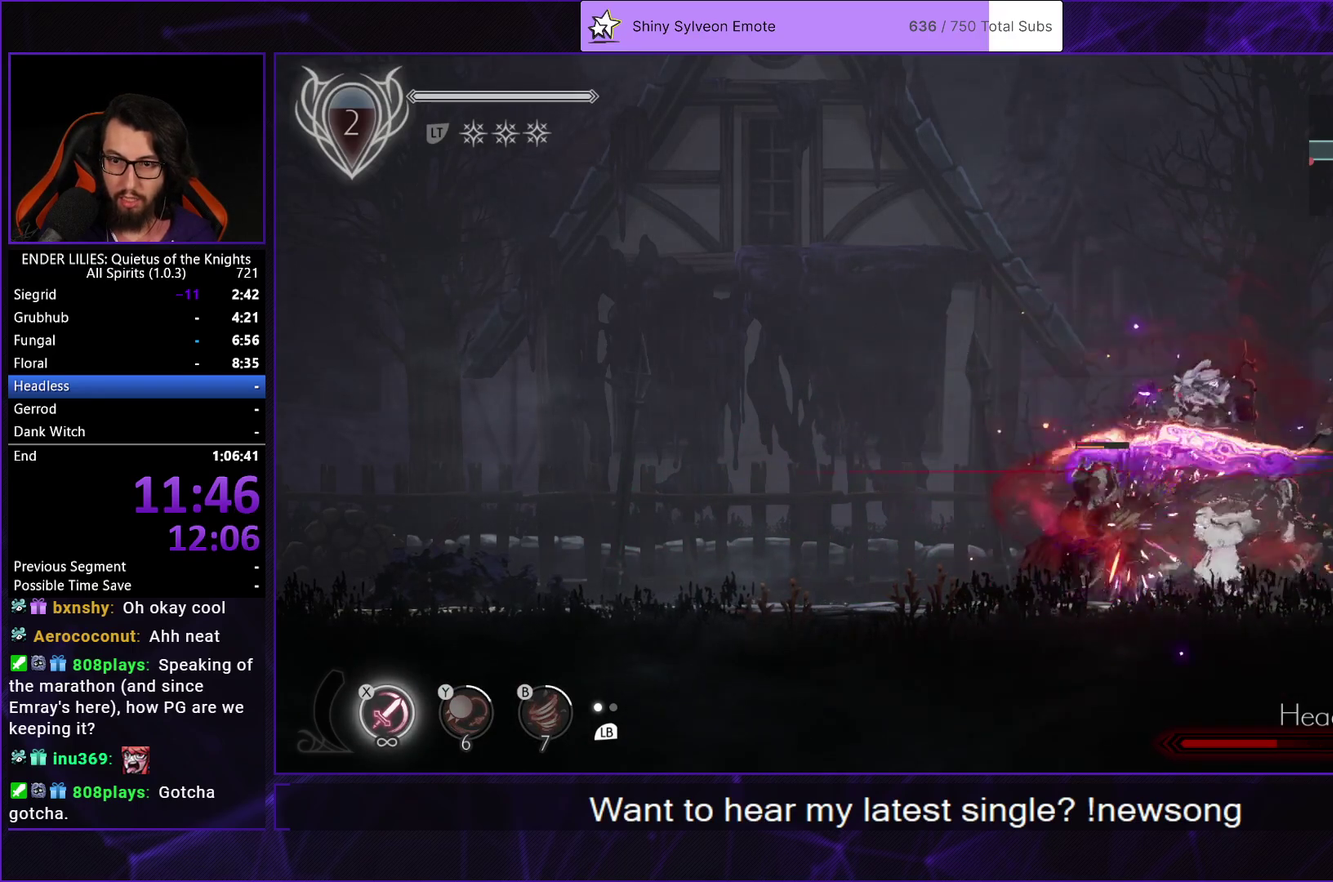
{"buttons": ["DPAD_LEFT"], "left_stick": "center", "right_stick": "center", "events": [[50, "DPAD_LEFT", "up"], [67, "X", "up"], [133, "X", "down"], [217, "X", "up"], [267, "DPAD_LEFT", "down"], [383, "R1", "down"], [500, "R1", "up"]]}
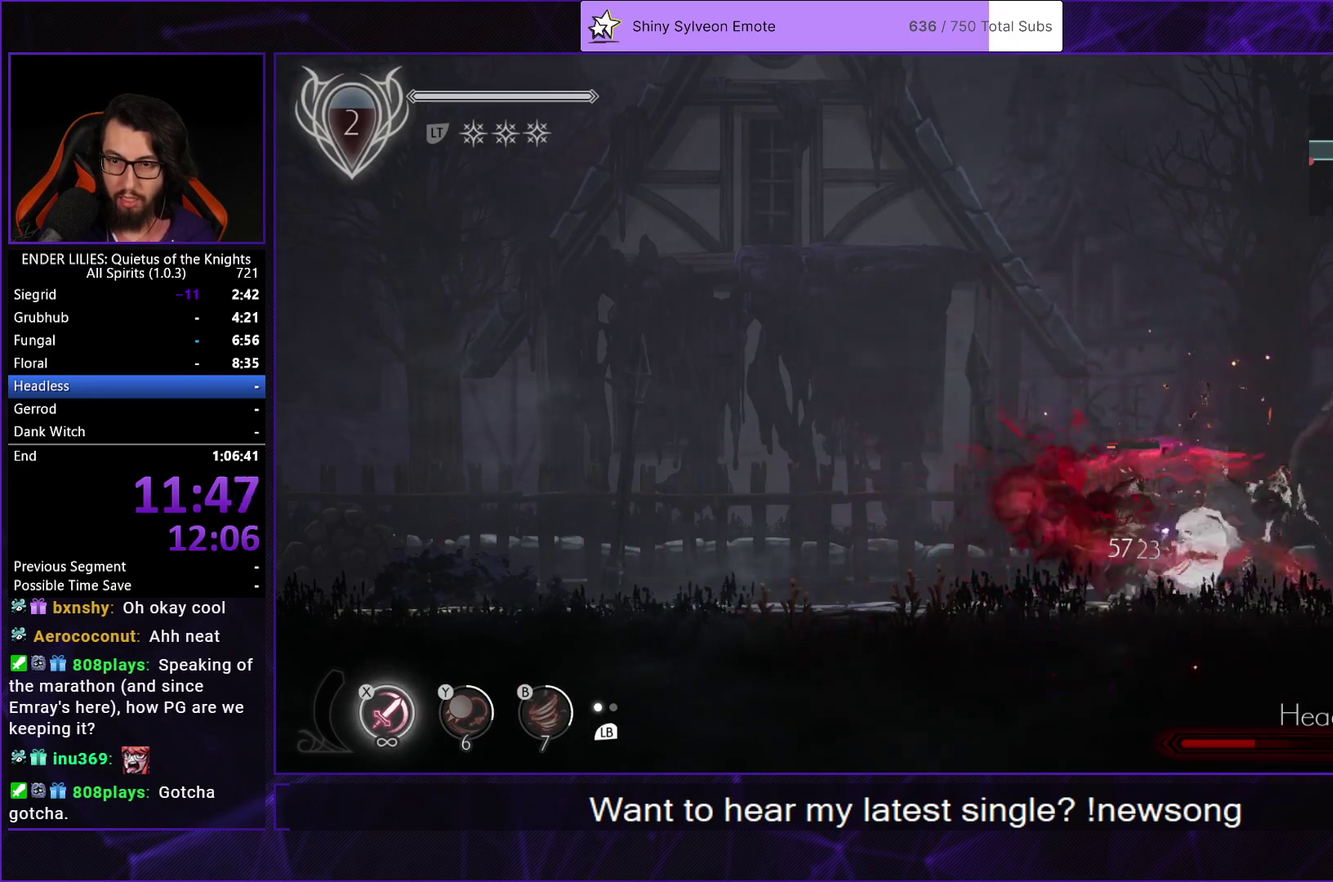
{"buttons": ["DPAD_RIGHT"], "left_stick": "center", "right_stick": "center", "events": [[50, "R1", "down"], [150, "DPAD_LEFT", "up"], [150, "R1", "up"], [200, "DPAD_RIGHT", "down"], [267, "X", "down"], [317, "X", "up"], [383, "X", "down"], [467, "X", "up"]]}
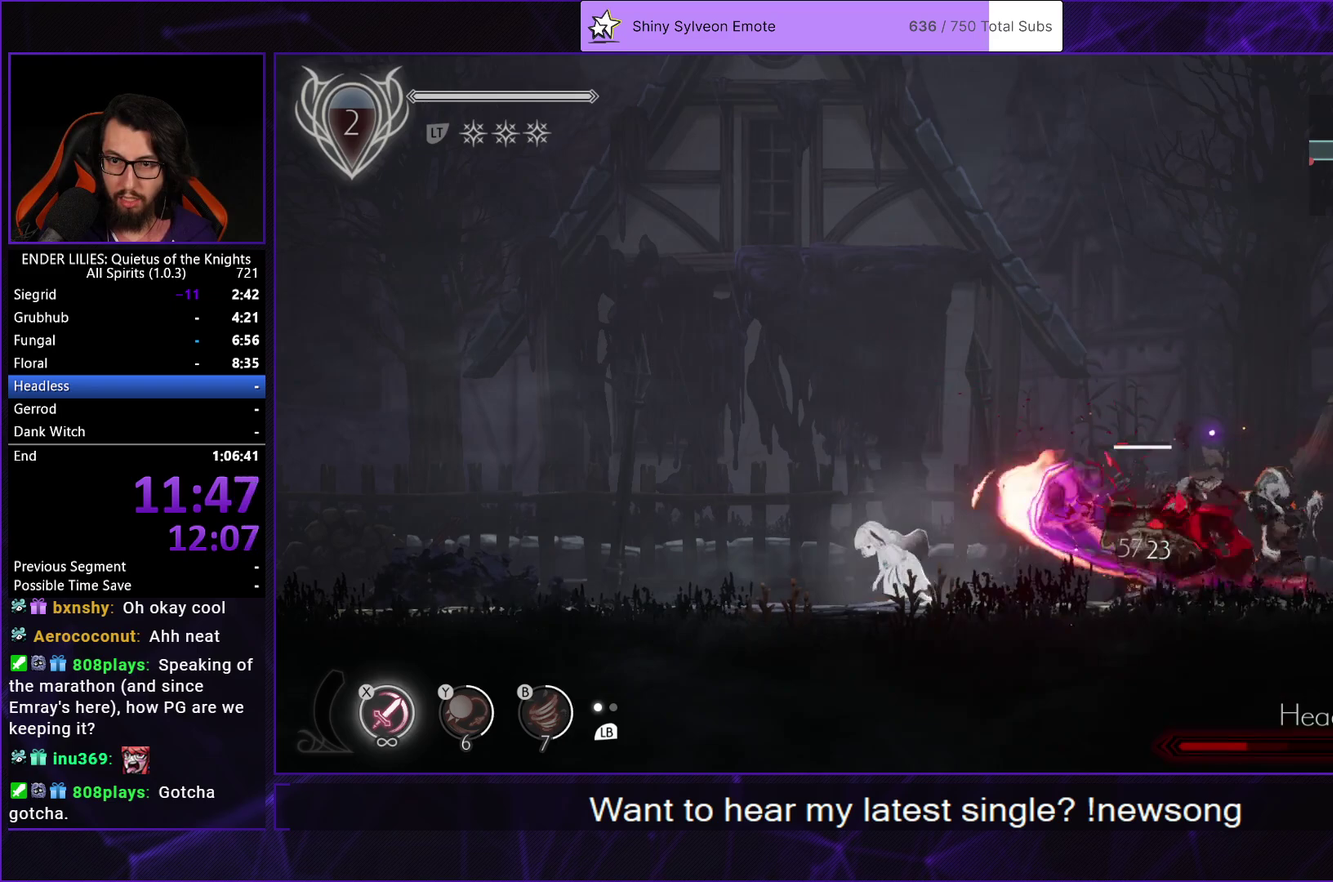
{"buttons": ["X", "DPAD_RIGHT"], "left_stick": "center", "right_stick": "center", "events": [[33, "X", "down"], [117, "X", "up"], [183, "X", "down"], [250, "X", "up"], [317, "X", "down"], [400, "X", "up"], [450, "X", "down"]]}